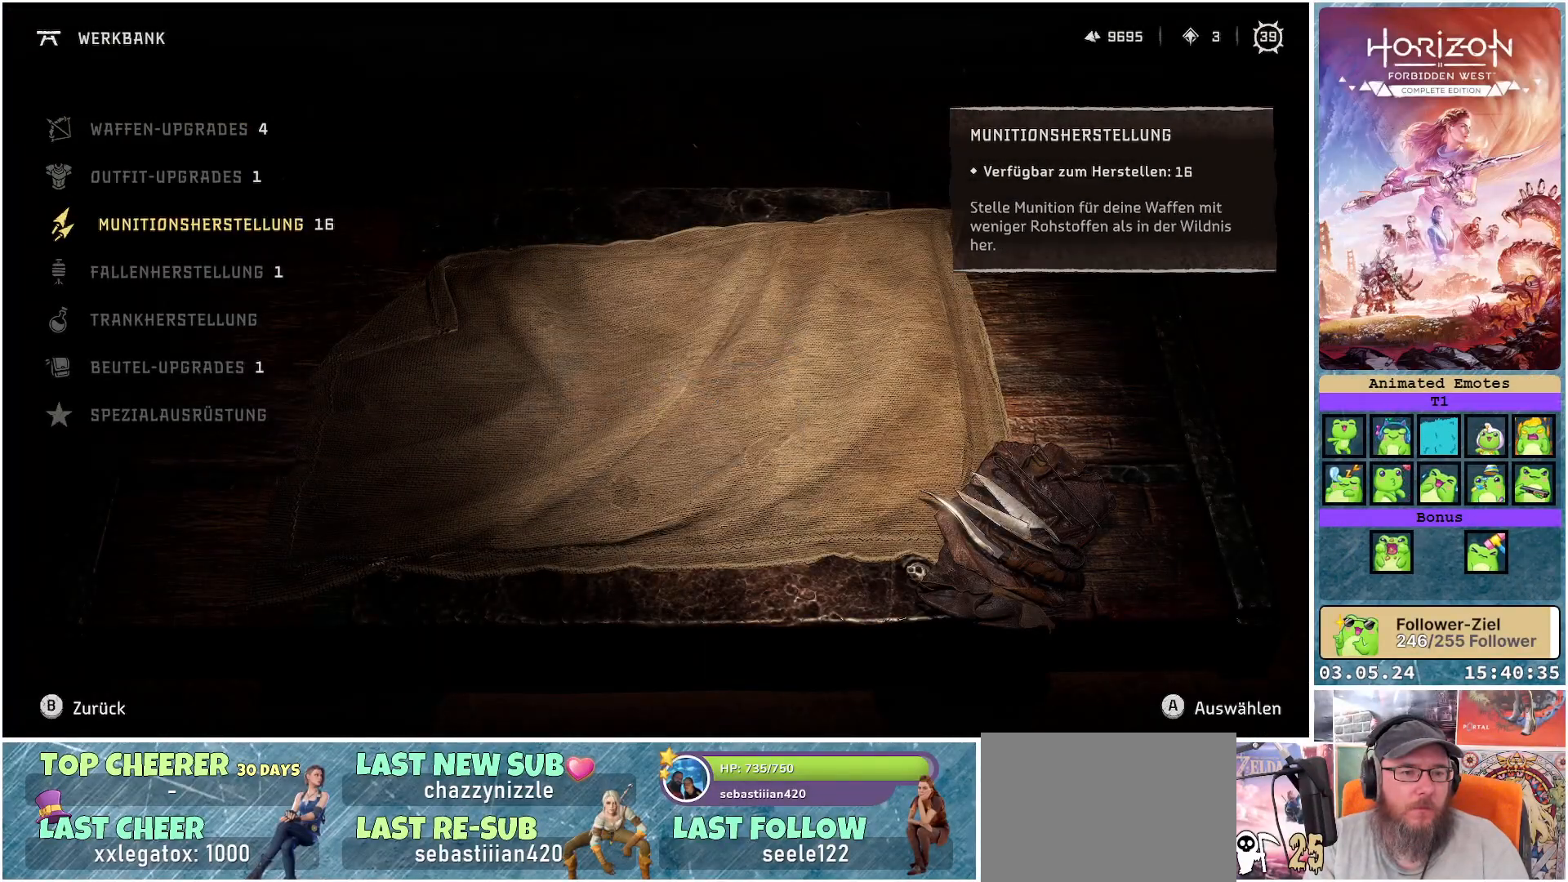
Gameplay with a controller (Xbox layout); each line is a JSON object with the inputs held at the frame after it. "events" lists button and stick changes between this image and that frame as [ms after this image, input, new state], when the widget could be followed in between.
{"buttons": [], "left_stick": "center", "right_stick": "center", "events": [[50, "DPAD_DOWN", "up"], [117, "DPAD_DOWN", "down"], [200, "DPAD_DOWN", "up"], [283, "DPAD_DOWN", "down"], [350, "DPAD_DOWN", "up"], [433, "DPAD_DOWN", "down"], [500, "DPAD_DOWN", "up"]]}
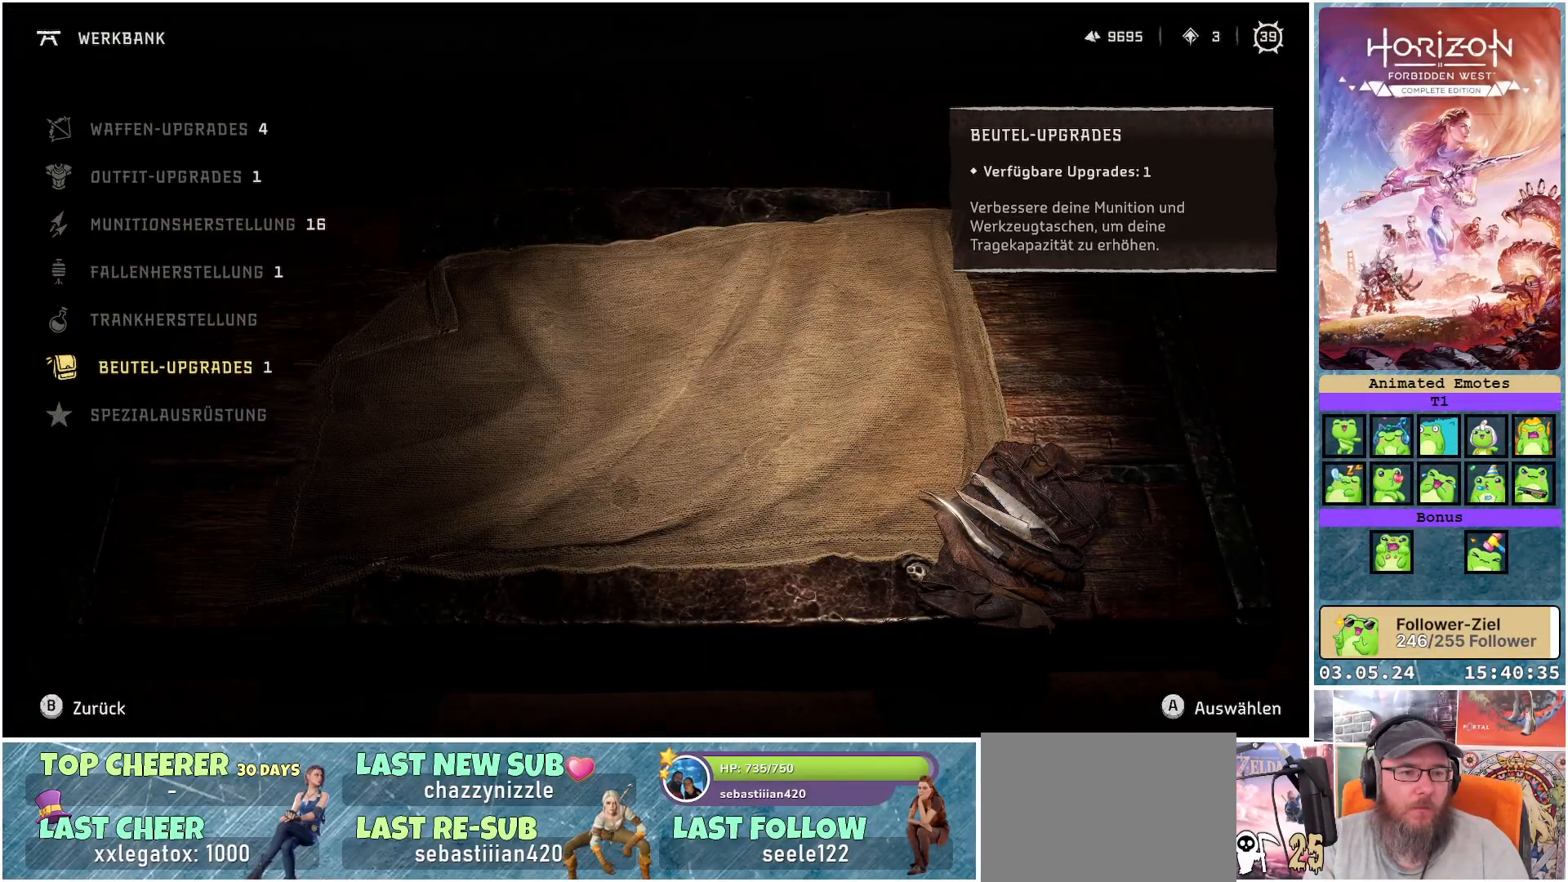
{"buttons": [], "left_stick": "center", "right_stick": "center", "events": [[233, "A", "down"], [283, "A", "up"]]}
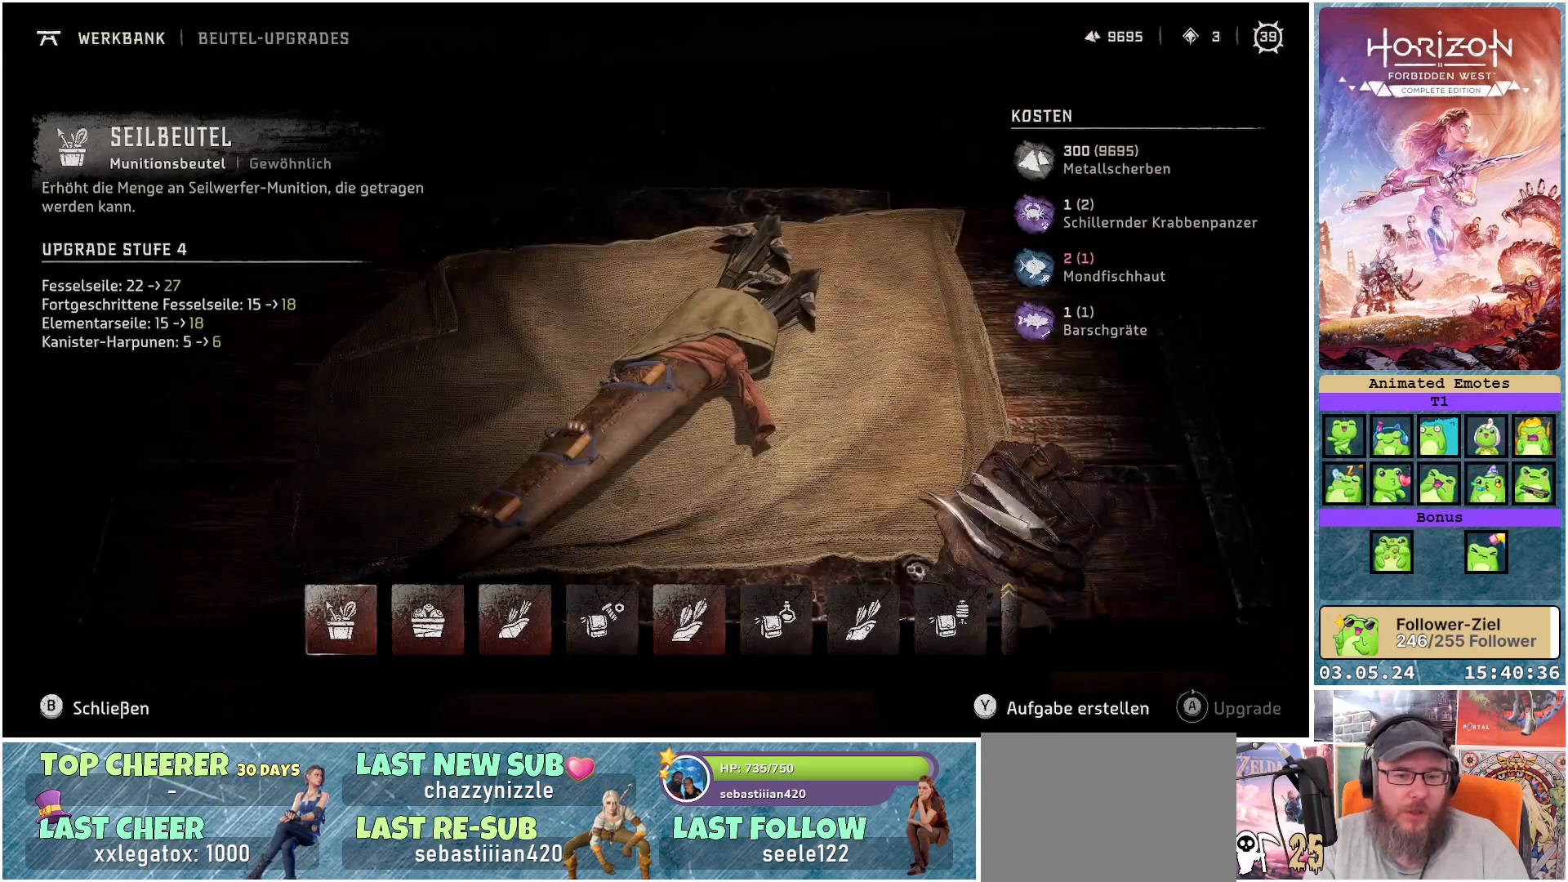
{"buttons": [], "left_stick": "center", "right_stick": "center", "events": [[333, "DPAD_RIGHT", "down"], [433, "DPAD_RIGHT", "up"]]}
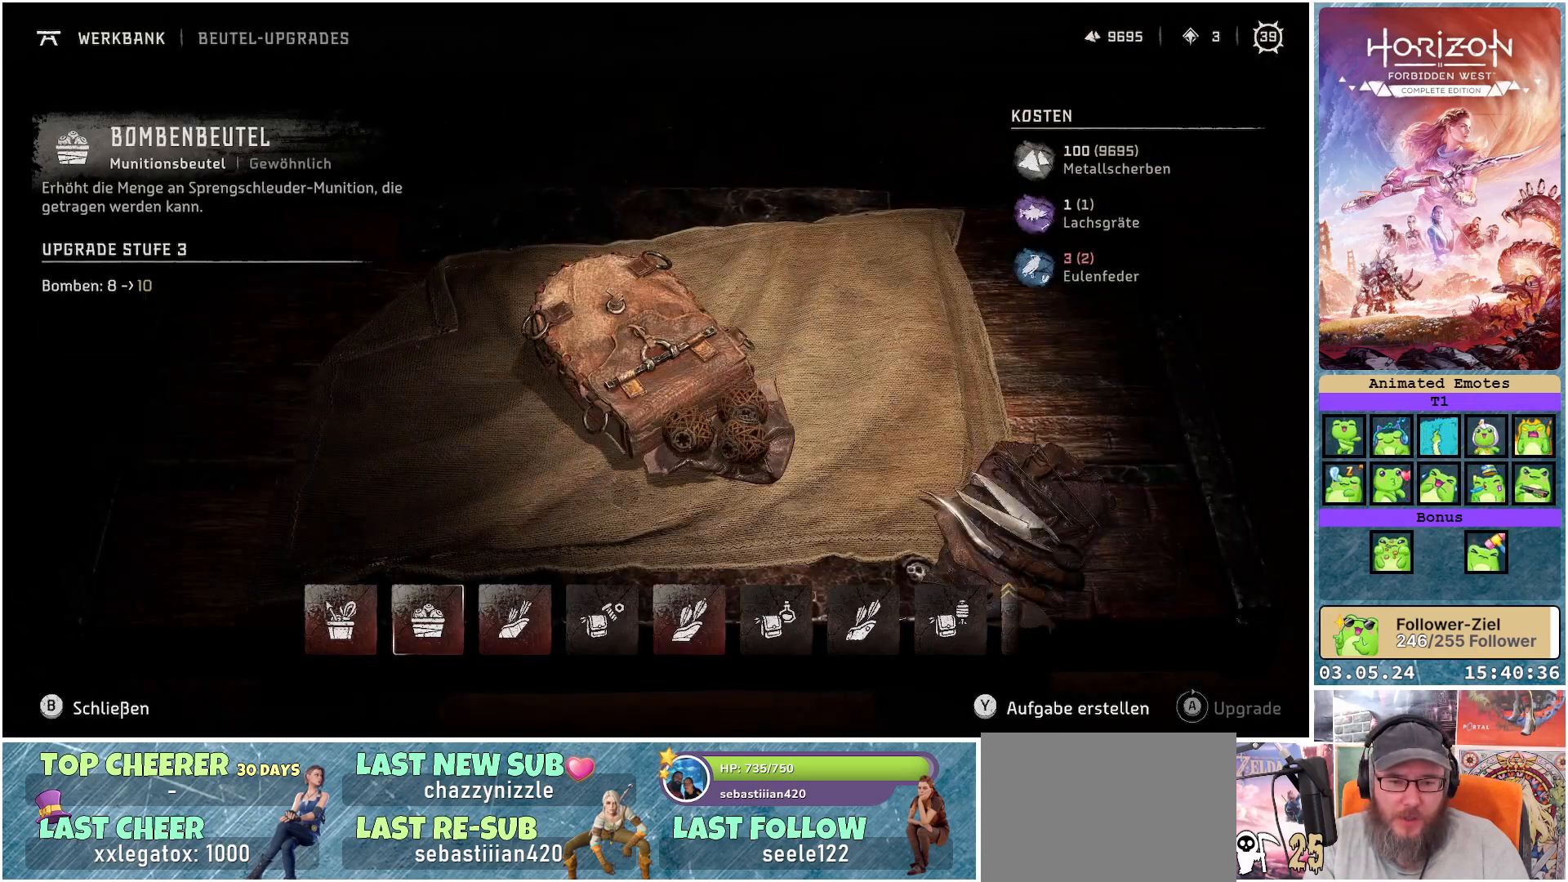
{"buttons": [], "left_stick": "center", "right_stick": "center", "events": [[17, "DPAD_RIGHT", "down"], [117, "DPAD_RIGHT", "up"], [200, "DPAD_RIGHT", "down"], [317, "DPAD_RIGHT", "up"], [400, "DPAD_RIGHT", "down"], [500, "DPAD_RIGHT", "up"]]}
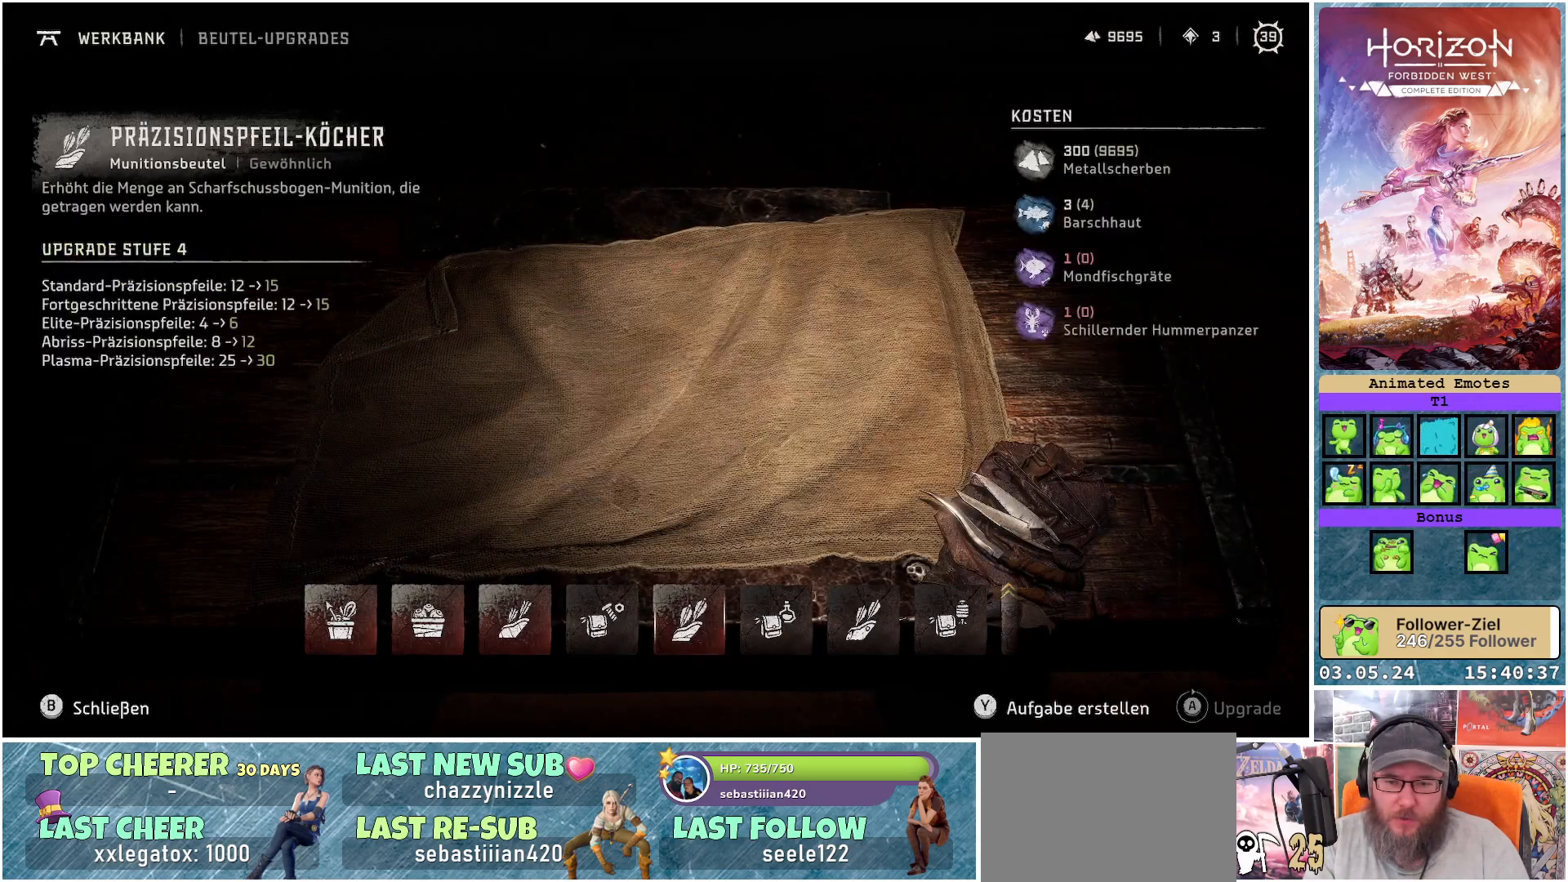
{"buttons": ["DPAD_RIGHT"], "left_stick": "center", "right_stick": "center", "events": [[83, "DPAD_RIGHT", "down"], [183, "DPAD_RIGHT", "up"], [267, "DPAD_RIGHT", "down"], [367, "DPAD_RIGHT", "up"], [467, "DPAD_RIGHT", "down"]]}
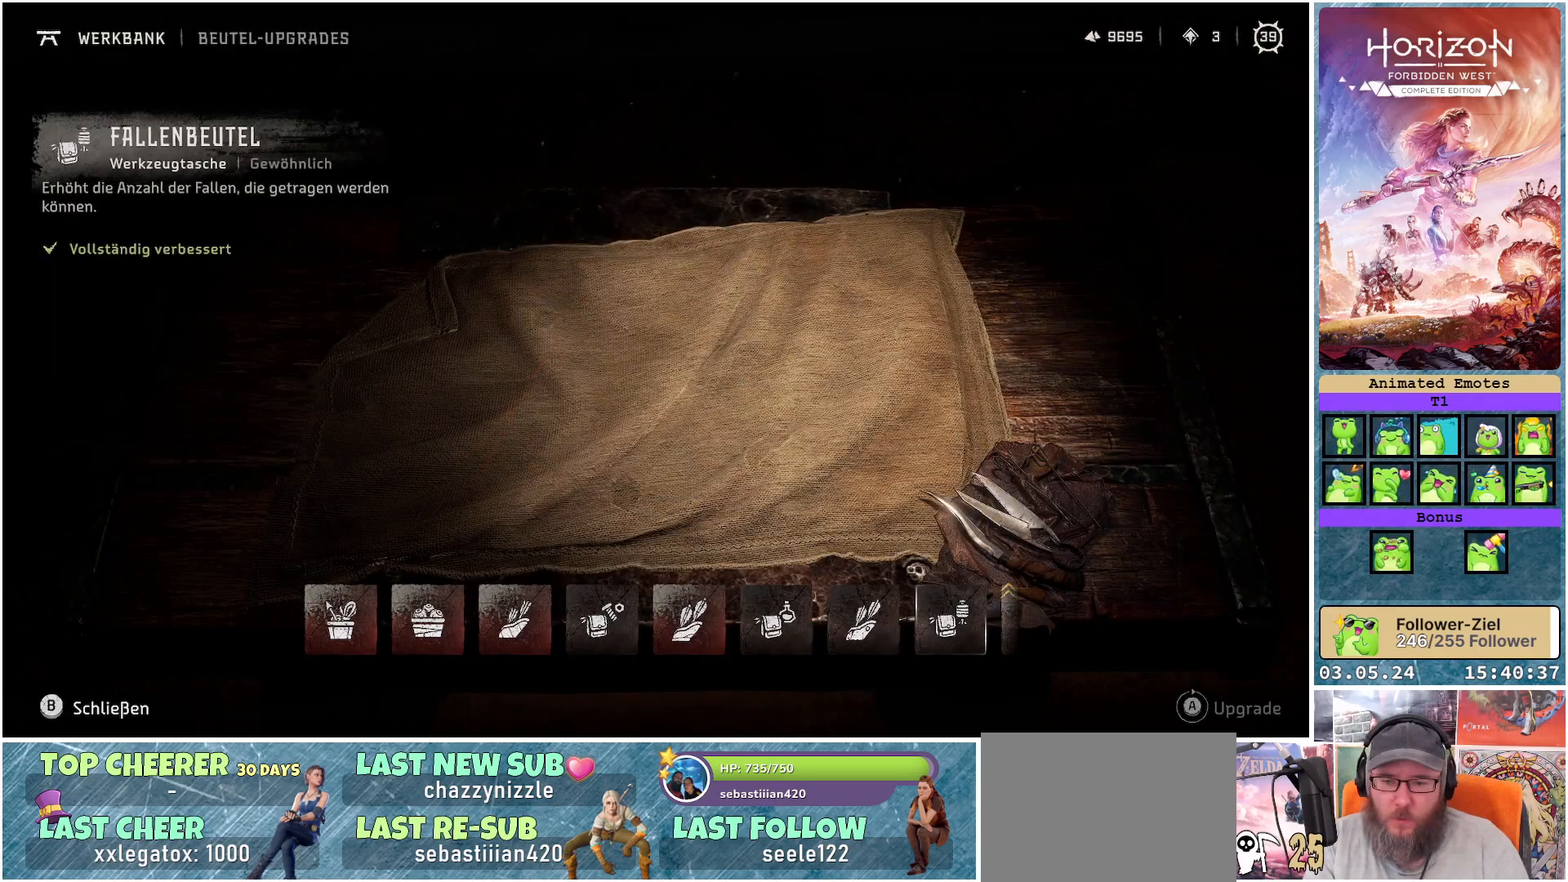
{"buttons": [], "left_stick": "center", "right_stick": "center", "events": [[50, "DPAD_RIGHT", "up"], [150, "DPAD_RIGHT", "down"], [250, "DPAD_RIGHT", "up"]]}
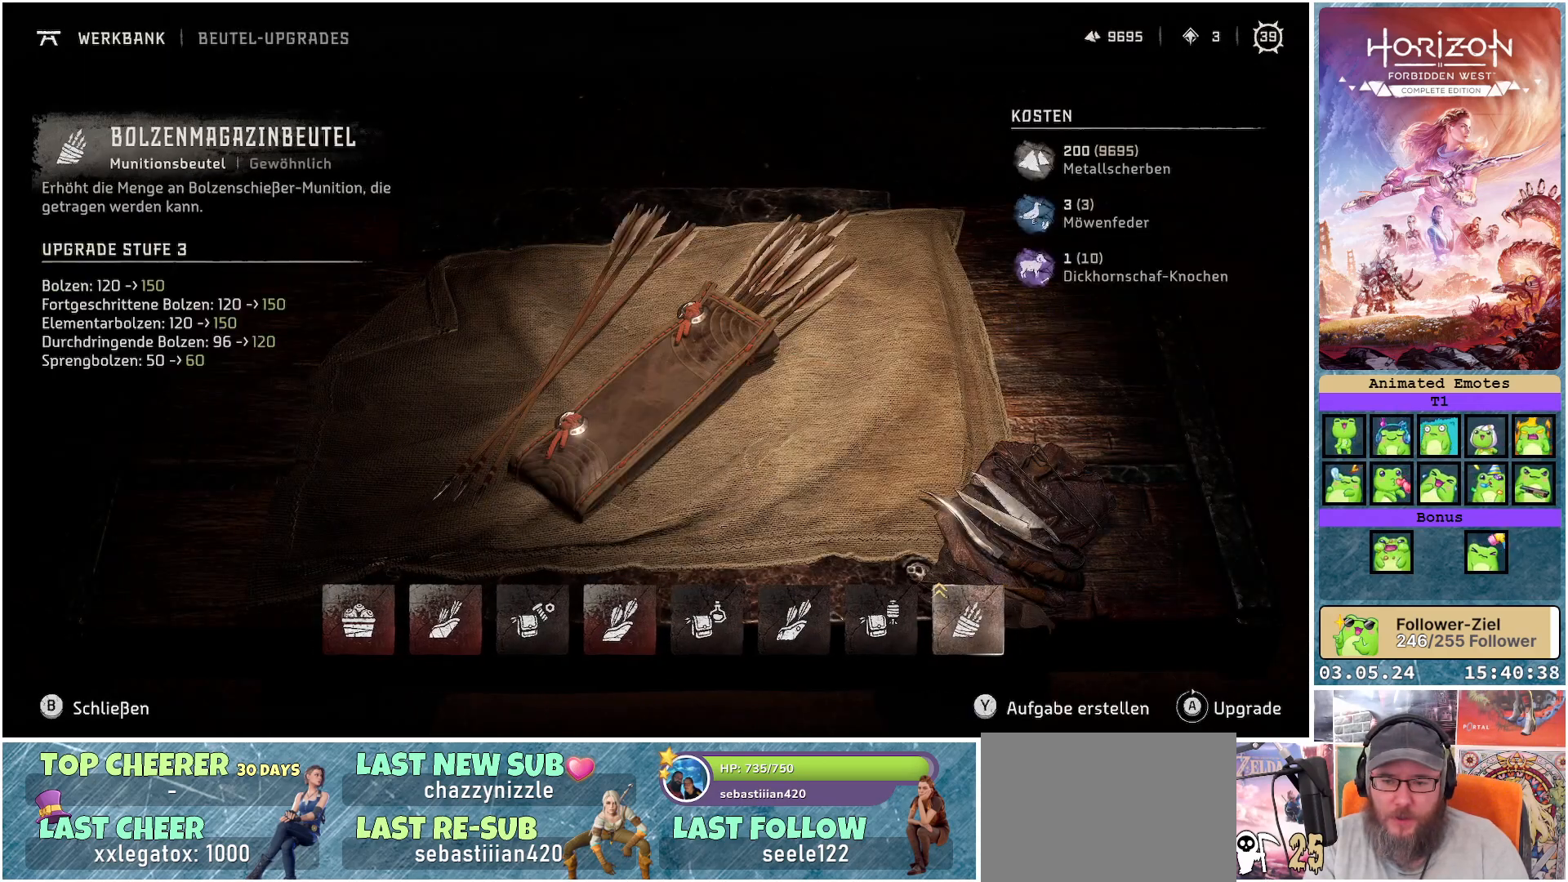
{"buttons": [], "left_stick": "center", "right_stick": "center", "events": []}
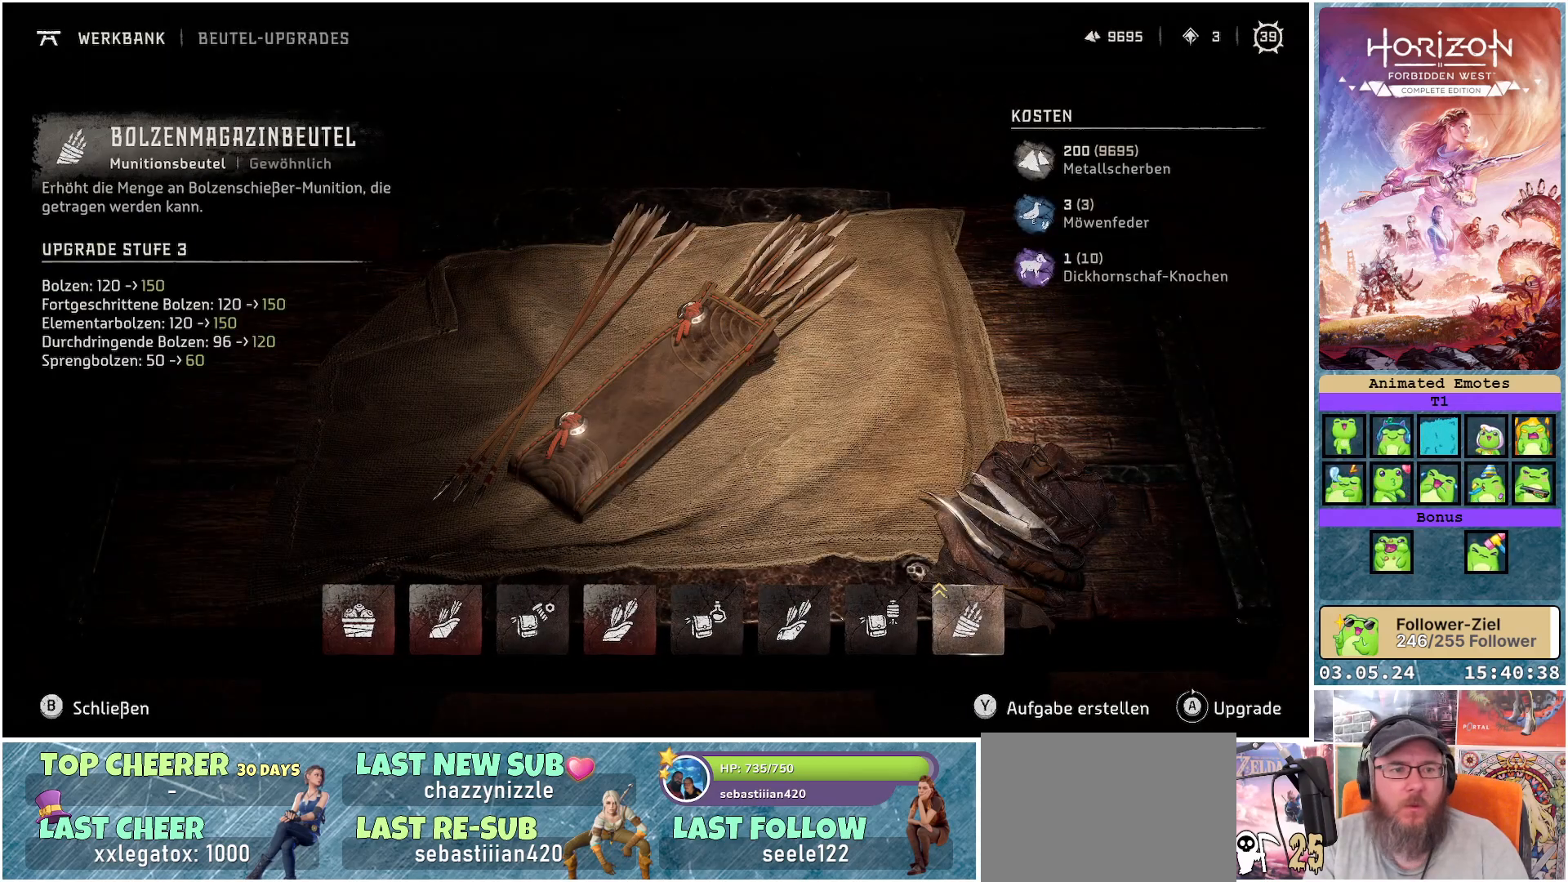
{"buttons": [], "left_stick": "center", "right_stick": "center", "events": []}
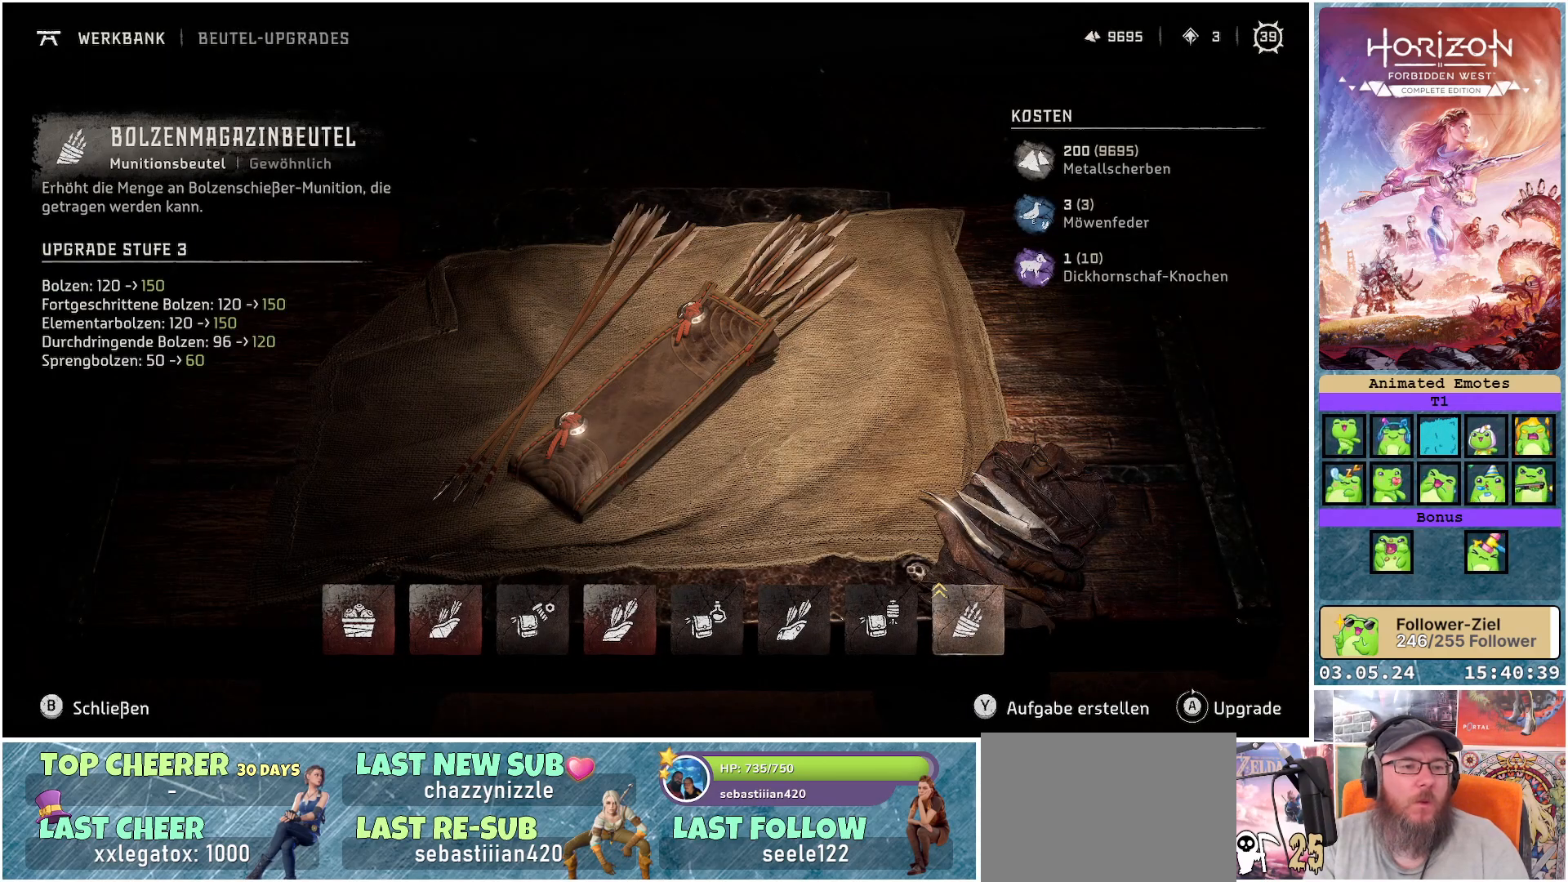
{"buttons": [], "left_stick": "center", "right_stick": "center", "events": []}
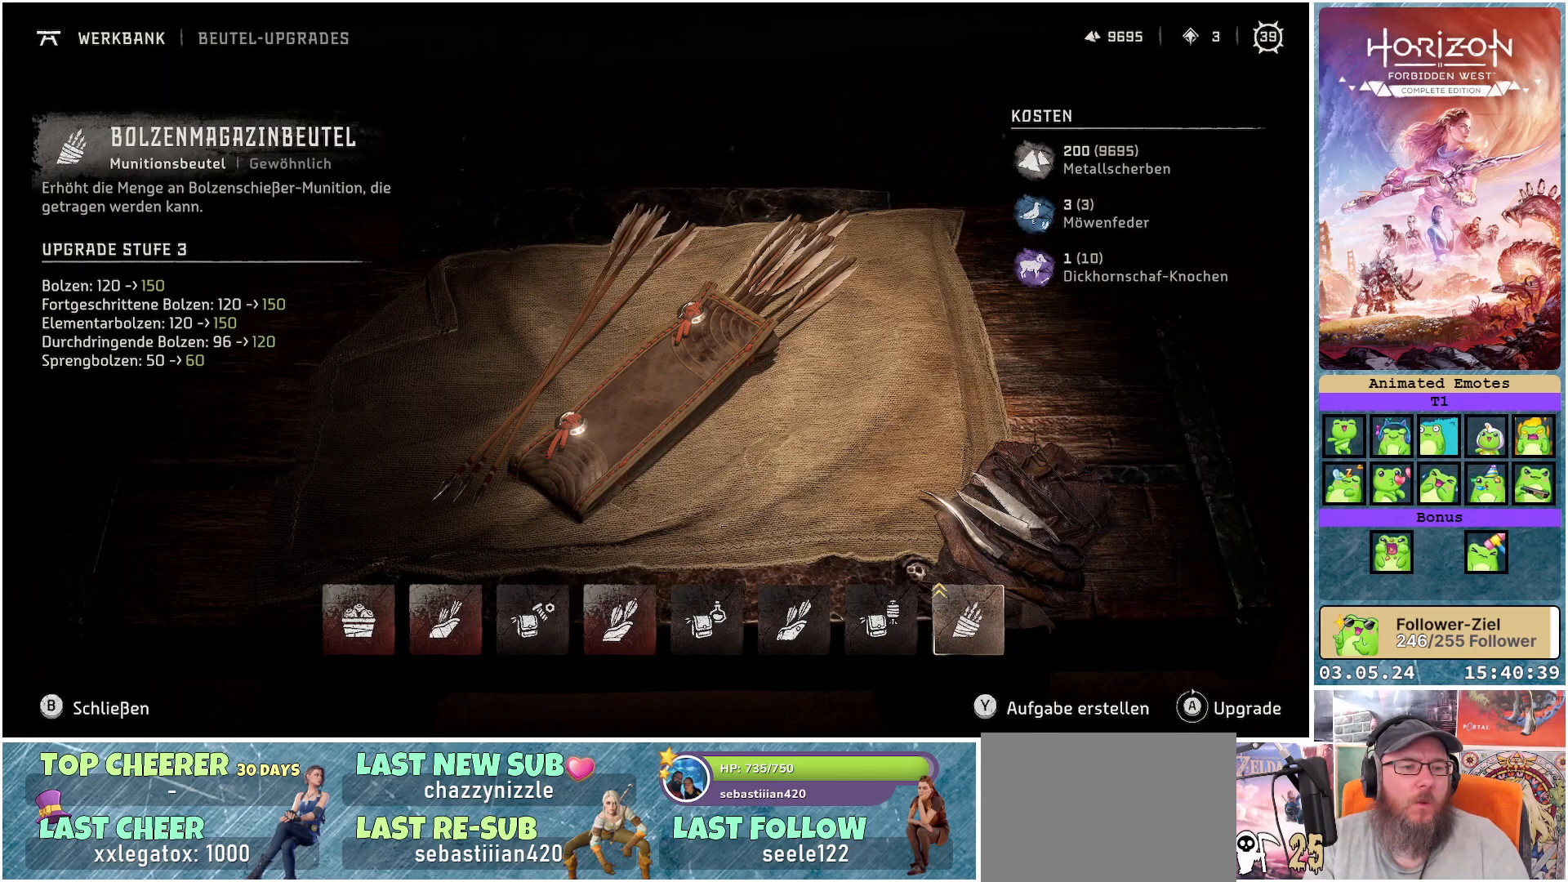
{"buttons": [], "left_stick": "center", "right_stick": "center", "events": []}
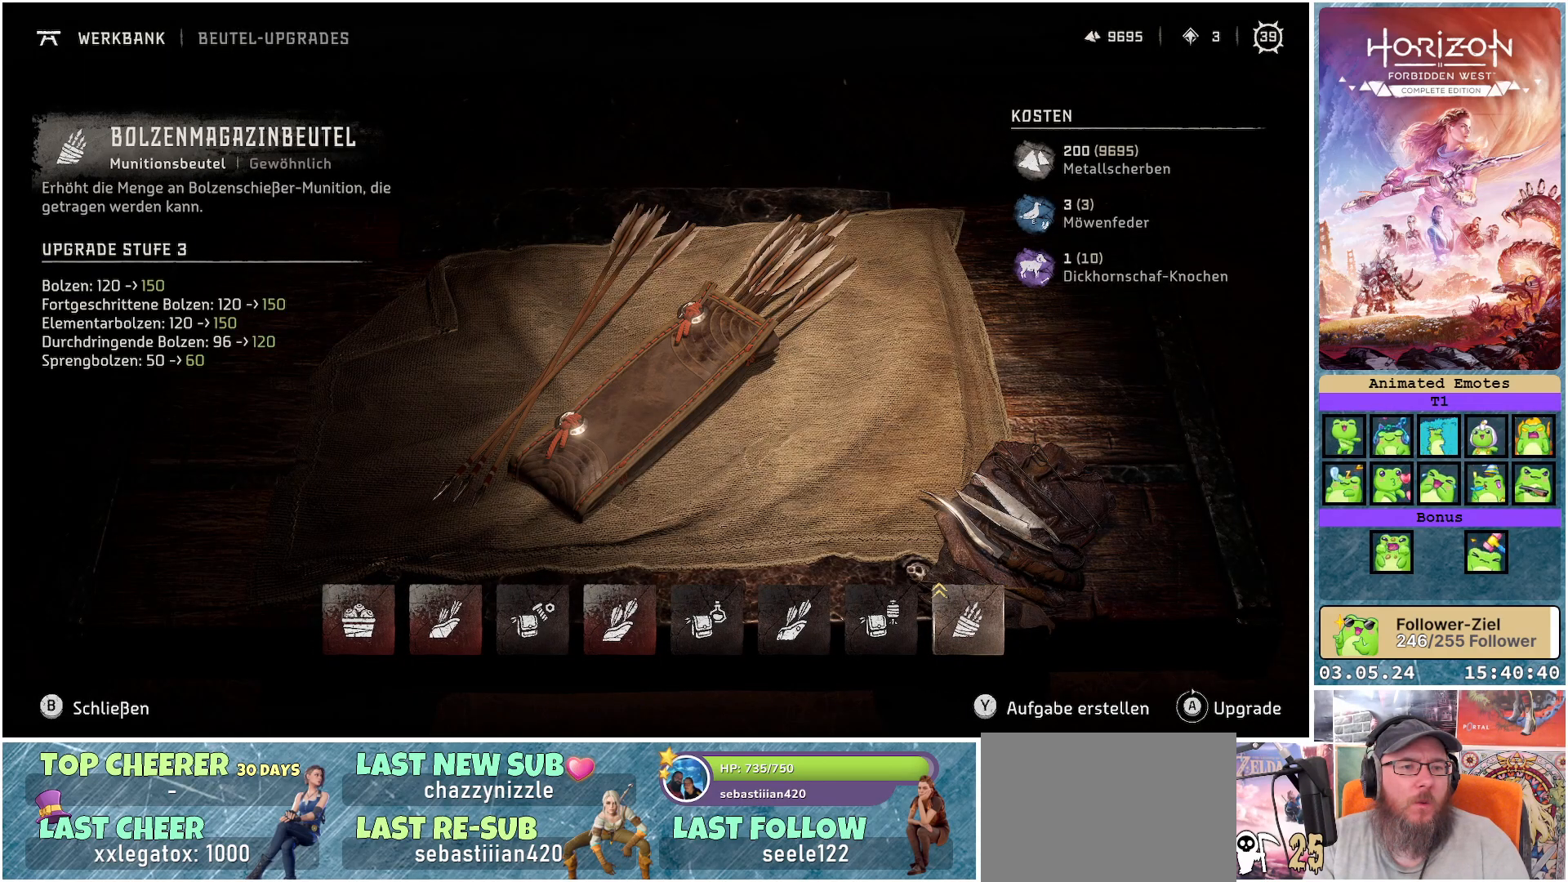
{"buttons": [], "left_stick": "center", "right_stick": "center", "events": []}
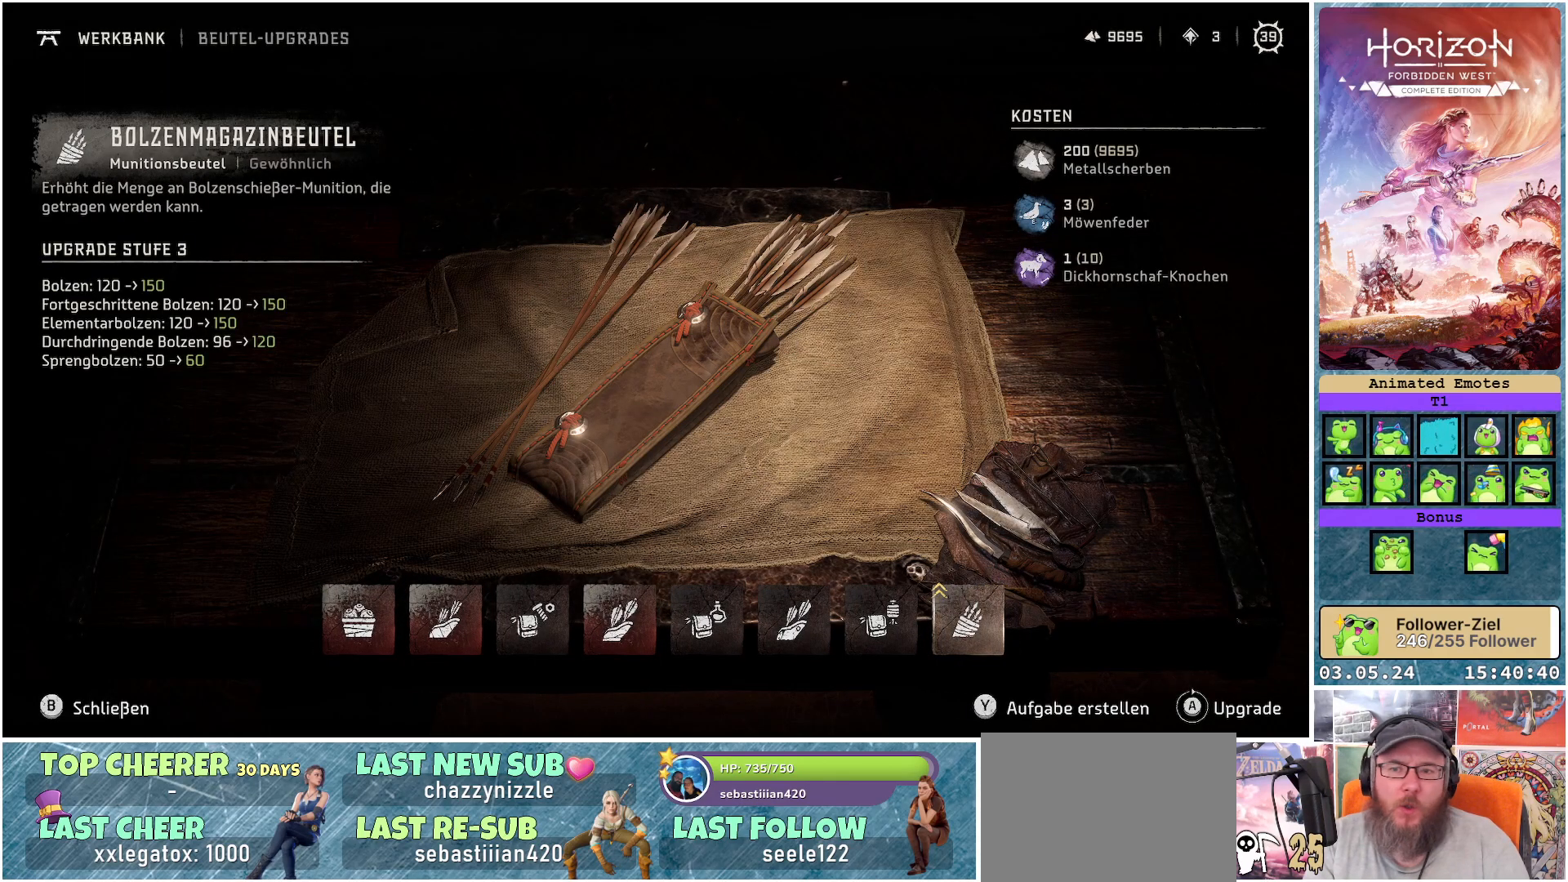
{"buttons": [], "left_stick": "center", "right_stick": "center", "events": []}
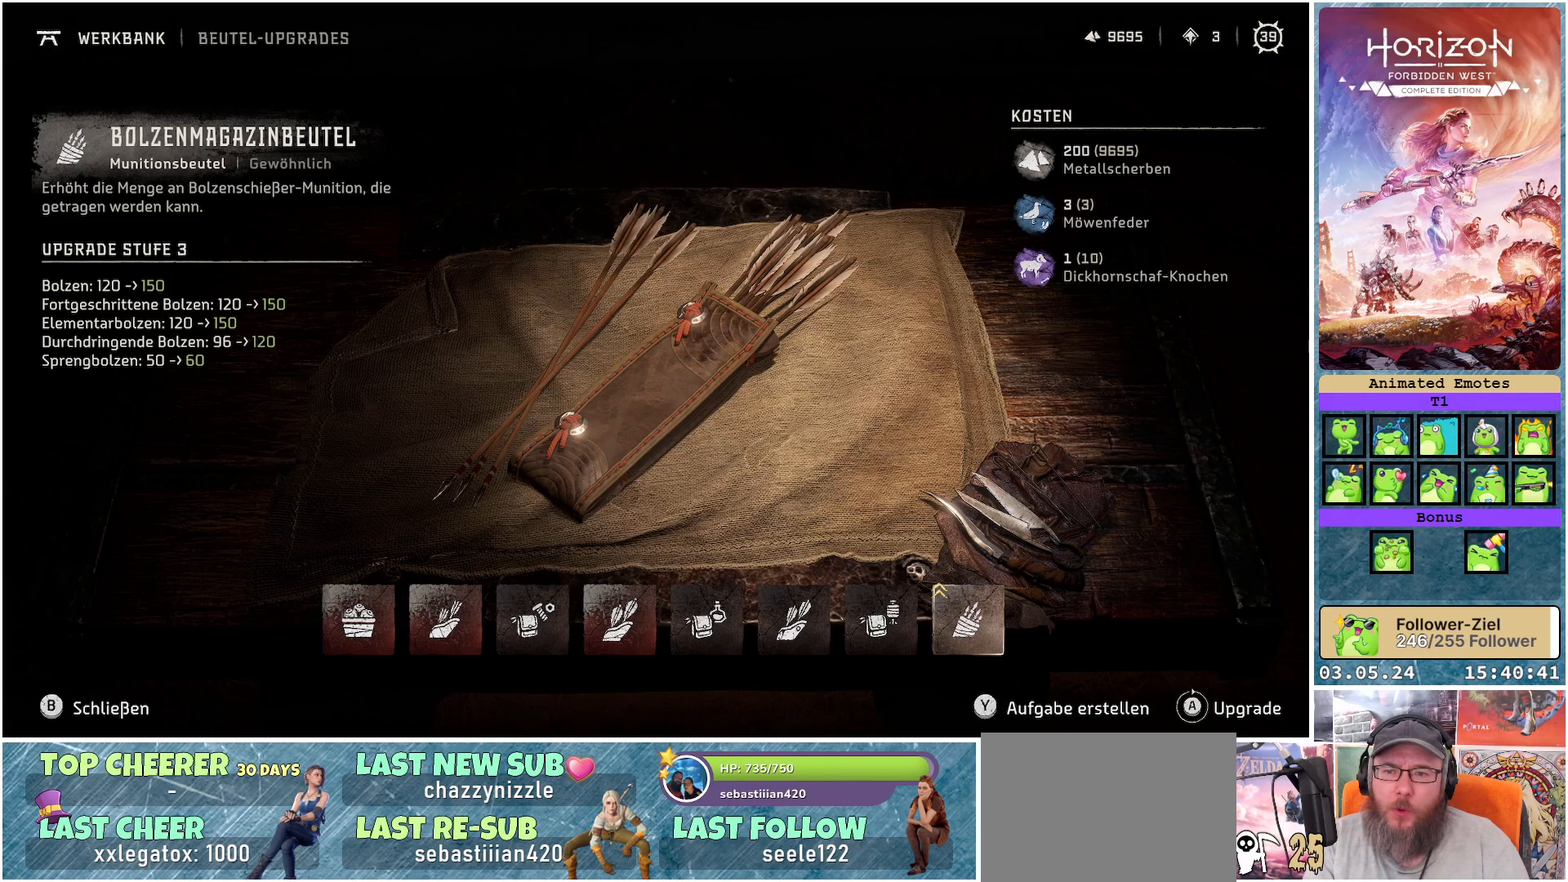
{"buttons": ["A"], "left_stick": "center", "right_stick": "center", "events": [[383, "A", "down"]]}
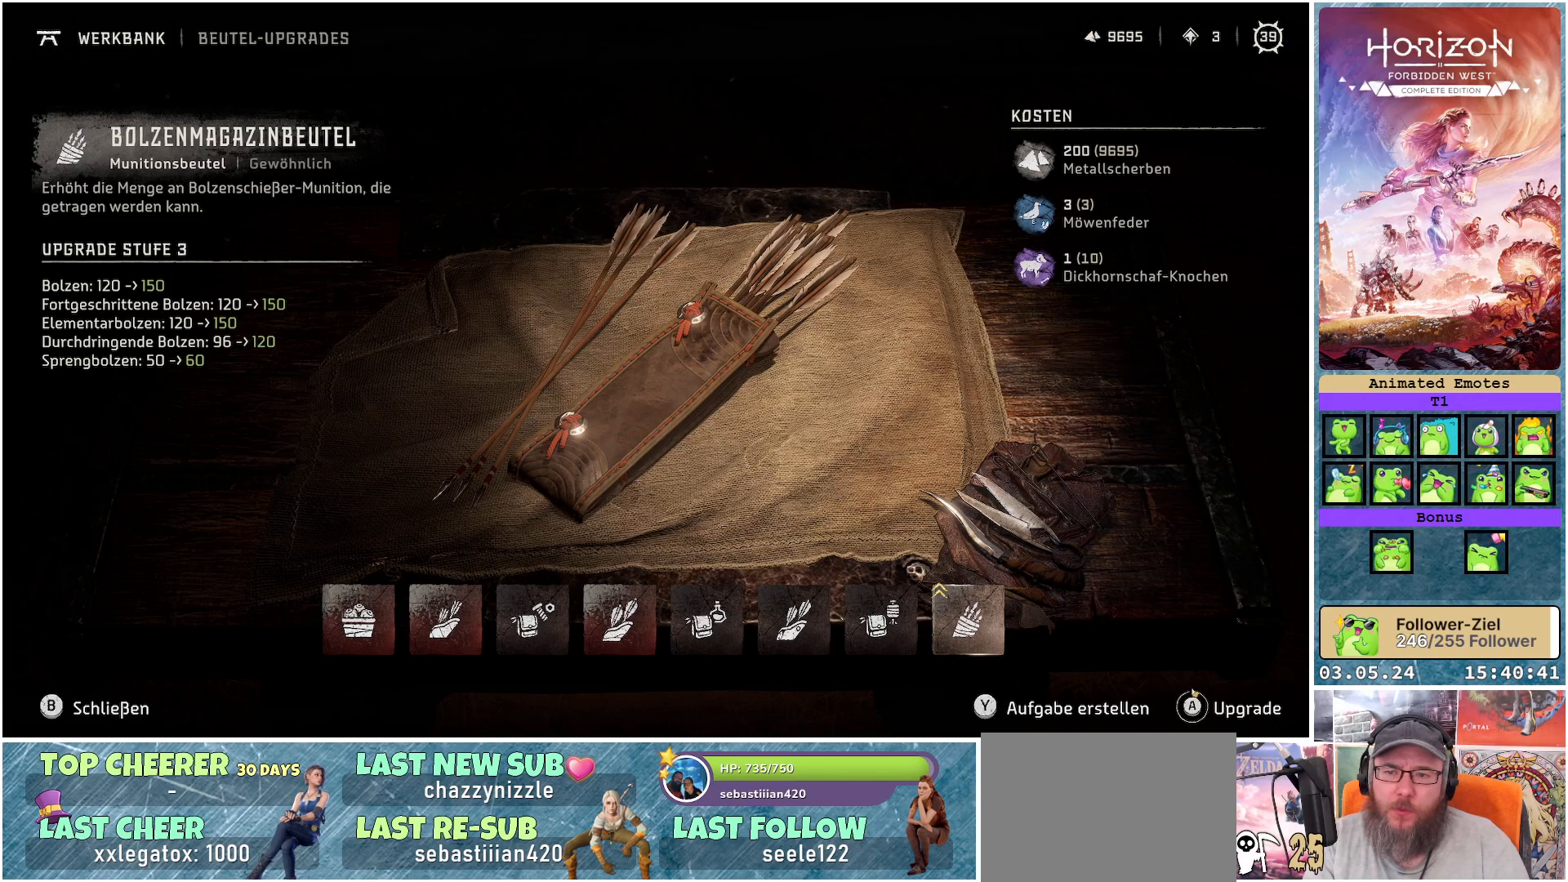
{"buttons": ["A"], "left_stick": "center", "right_stick": "center", "events": []}
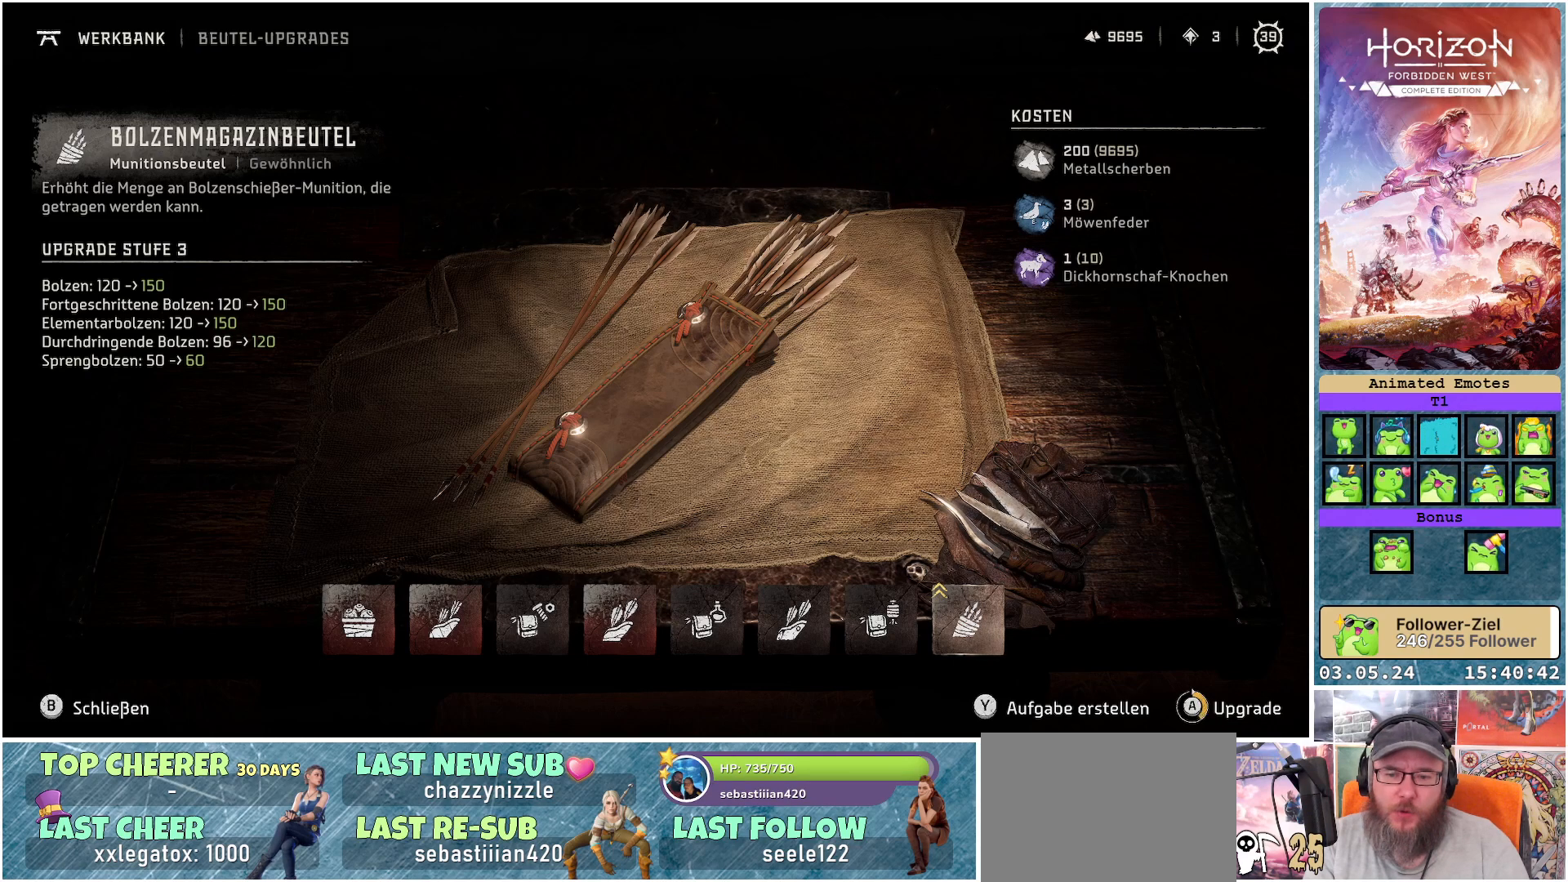
{"buttons": ["A"], "left_stick": "center", "right_stick": "center", "events": []}
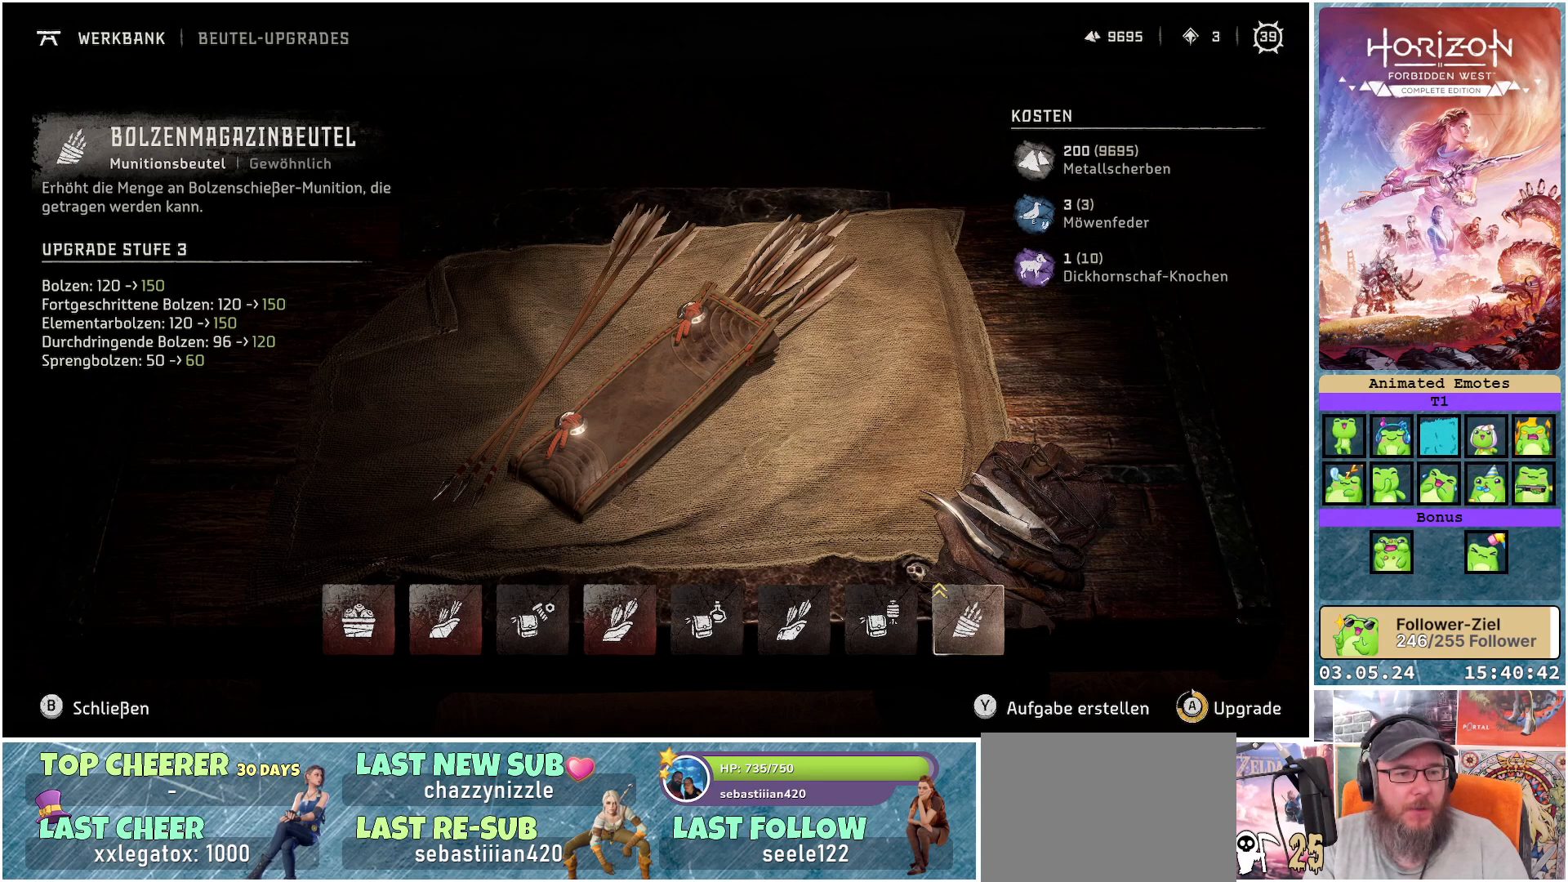
{"buttons": ["A"], "left_stick": "center", "right_stick": "center", "events": []}
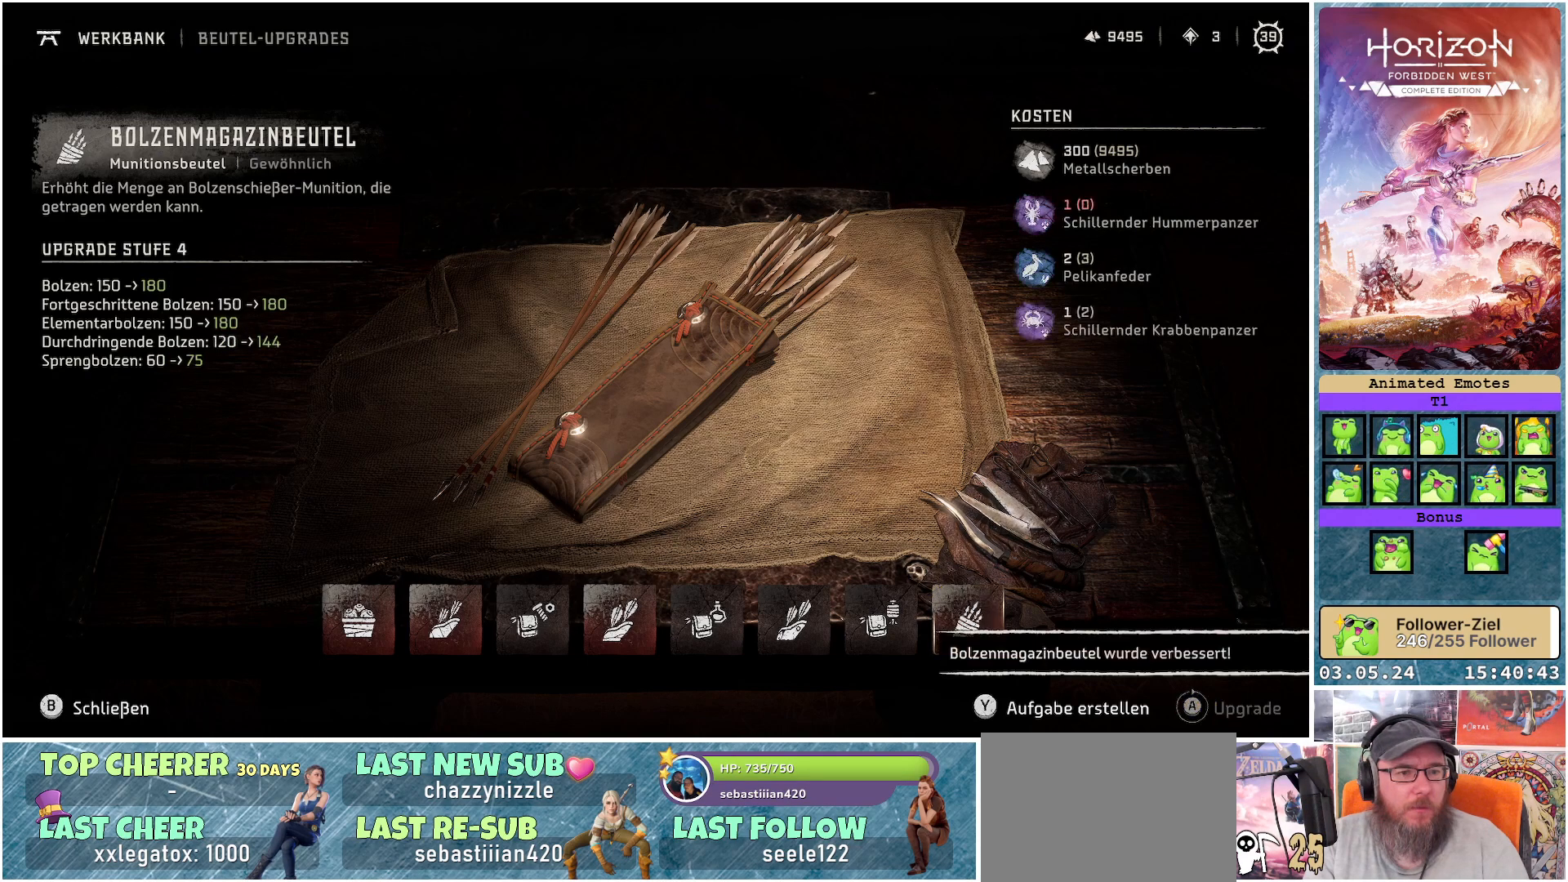
{"buttons": [], "left_stick": "center", "right_stick": "center", "events": [[350, "A", "up"]]}
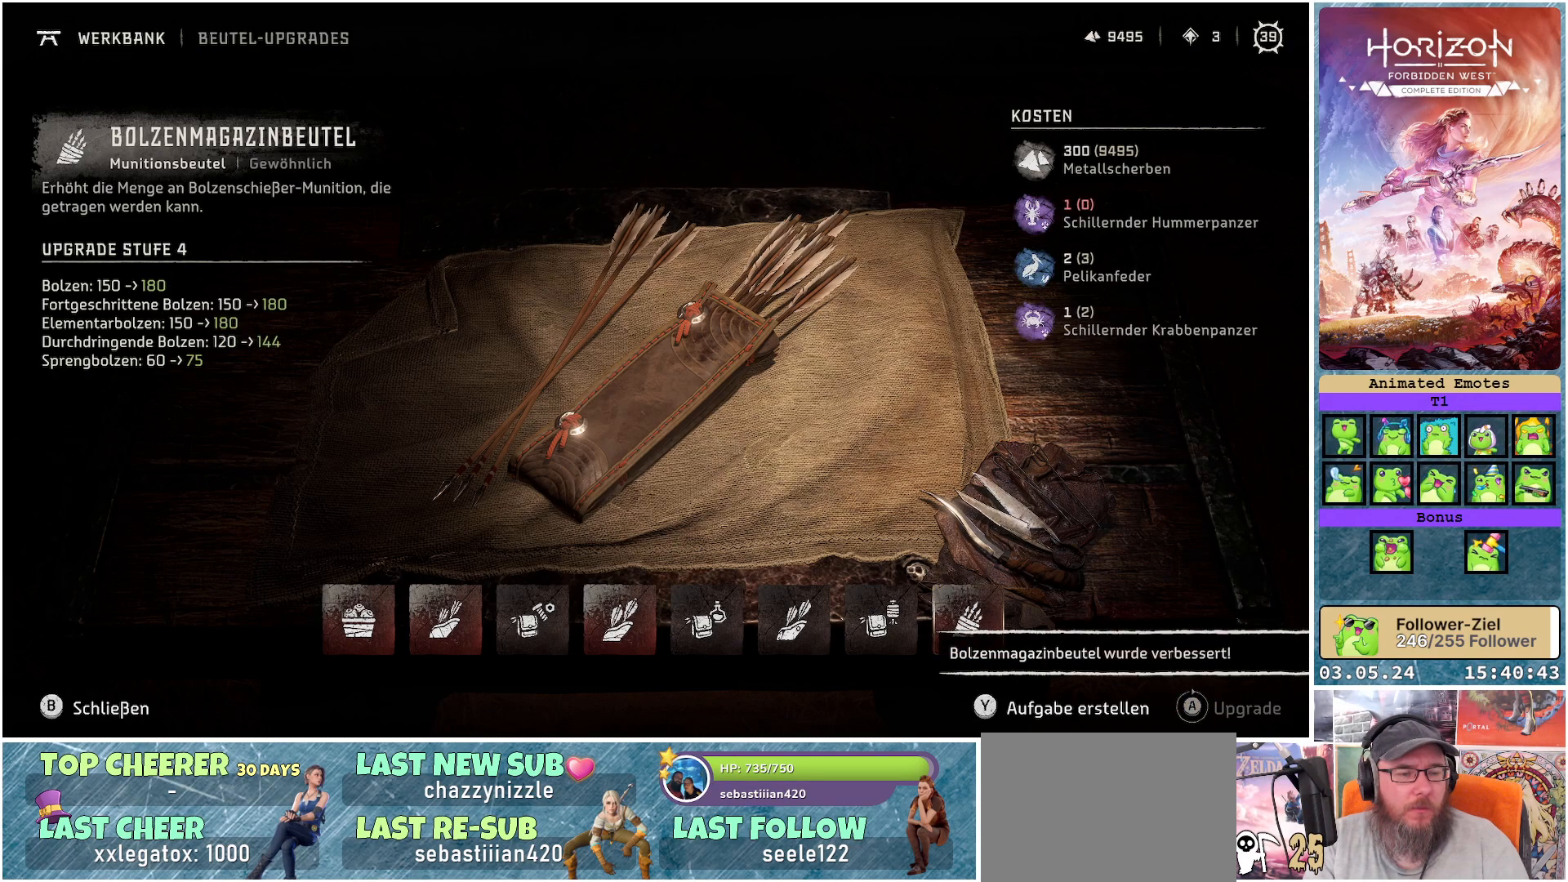
{"buttons": [], "left_stick": "center", "right_stick": "center", "events": []}
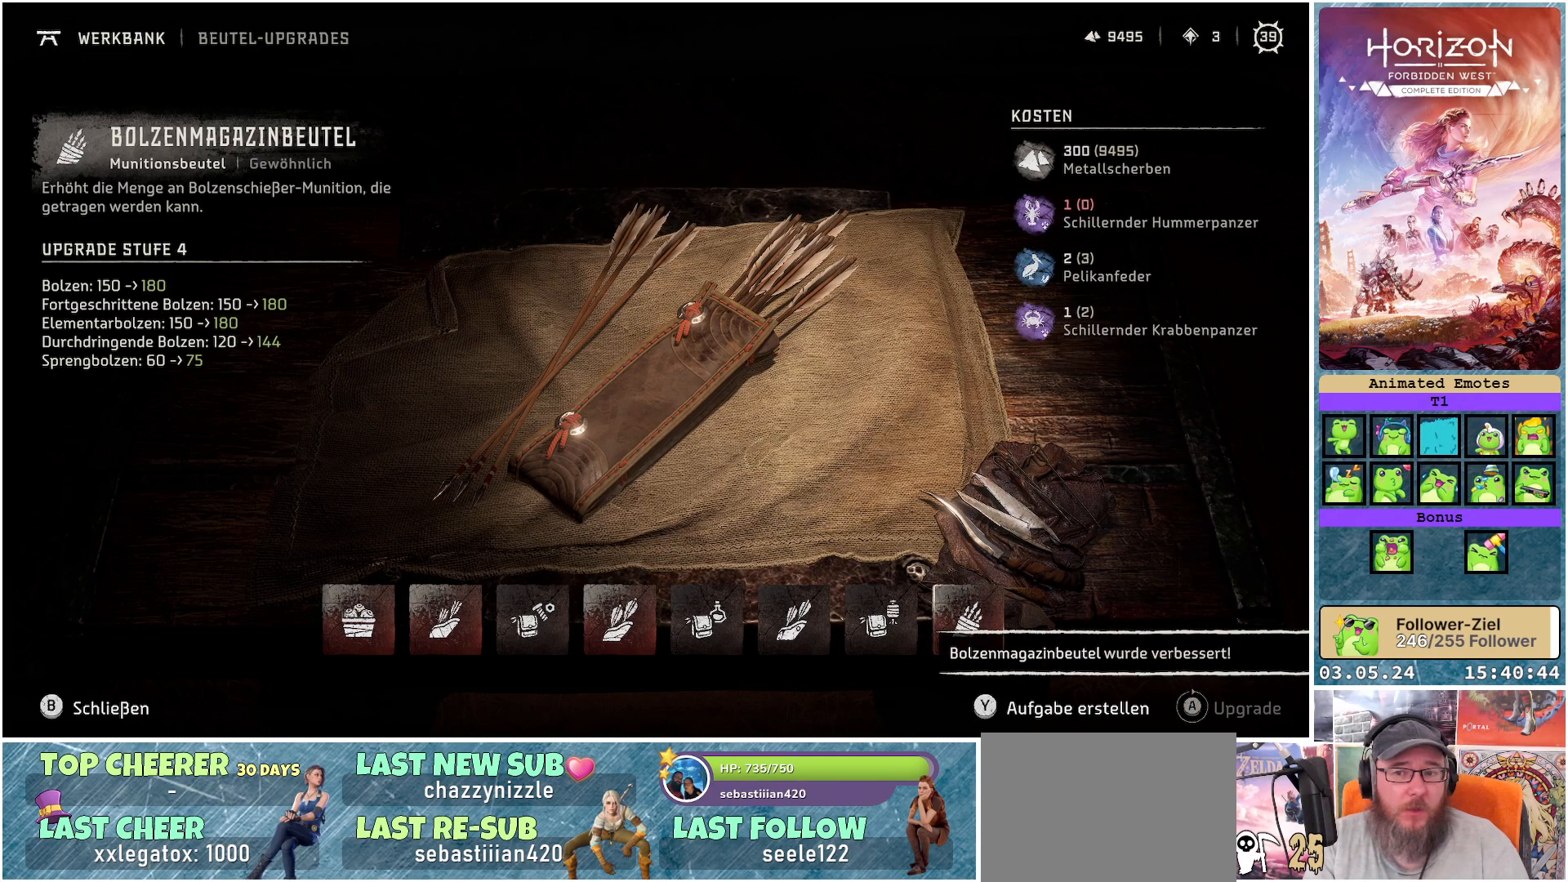
{"buttons": [], "left_stick": "center", "right_stick": "center", "events": []}
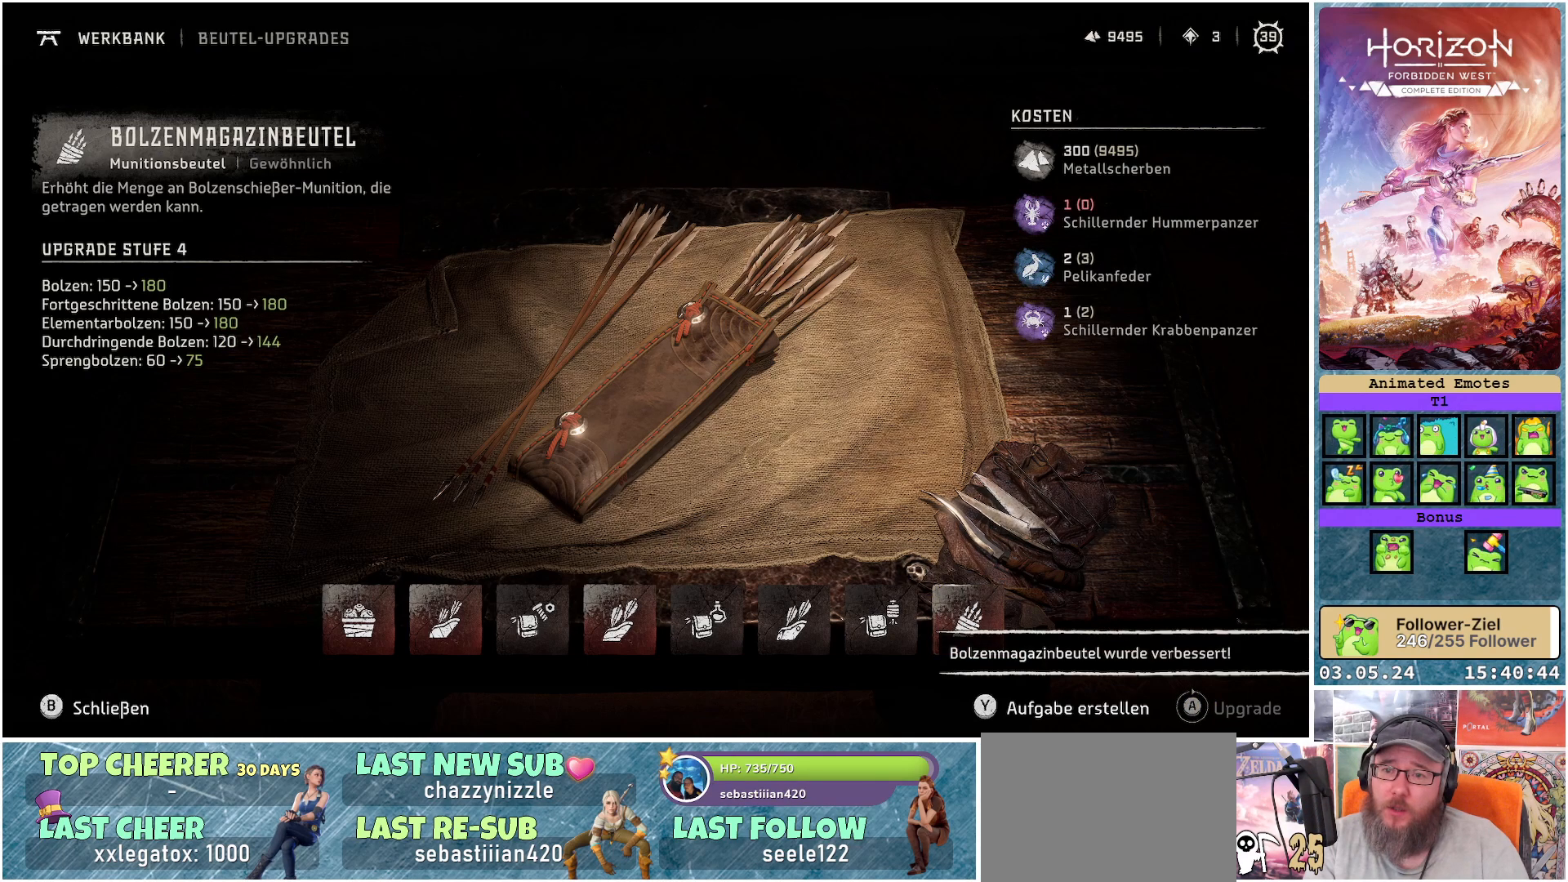
{"buttons": [], "left_stick": "center", "right_stick": "center", "events": []}
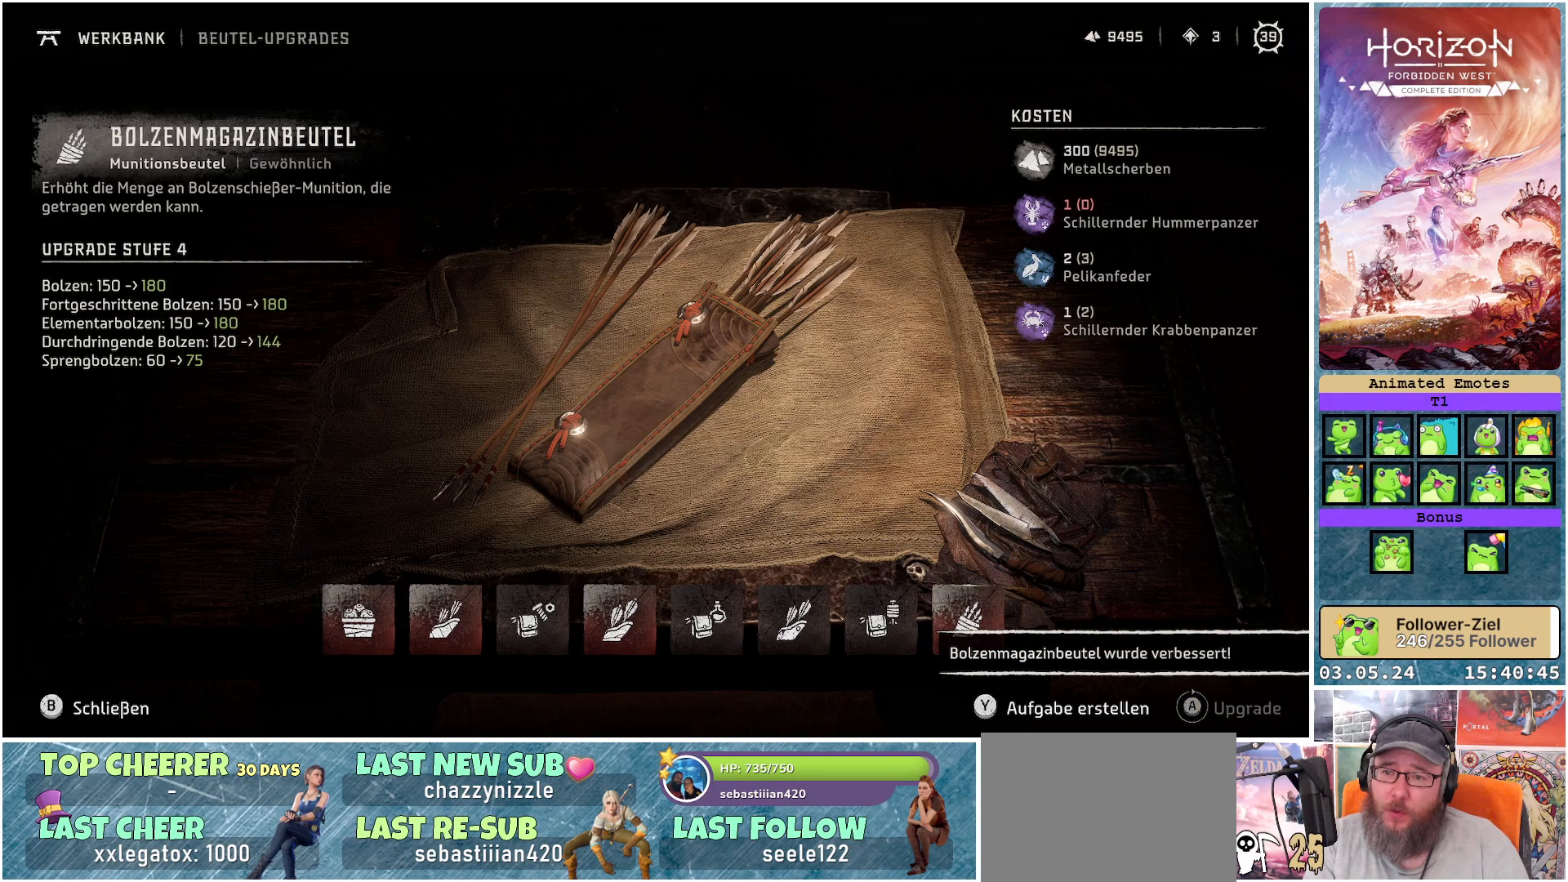
{"buttons": ["DPAD_RIGHT"], "left_stick": "center", "right_stick": "center", "events": [[483, "DPAD_RIGHT", "down"]]}
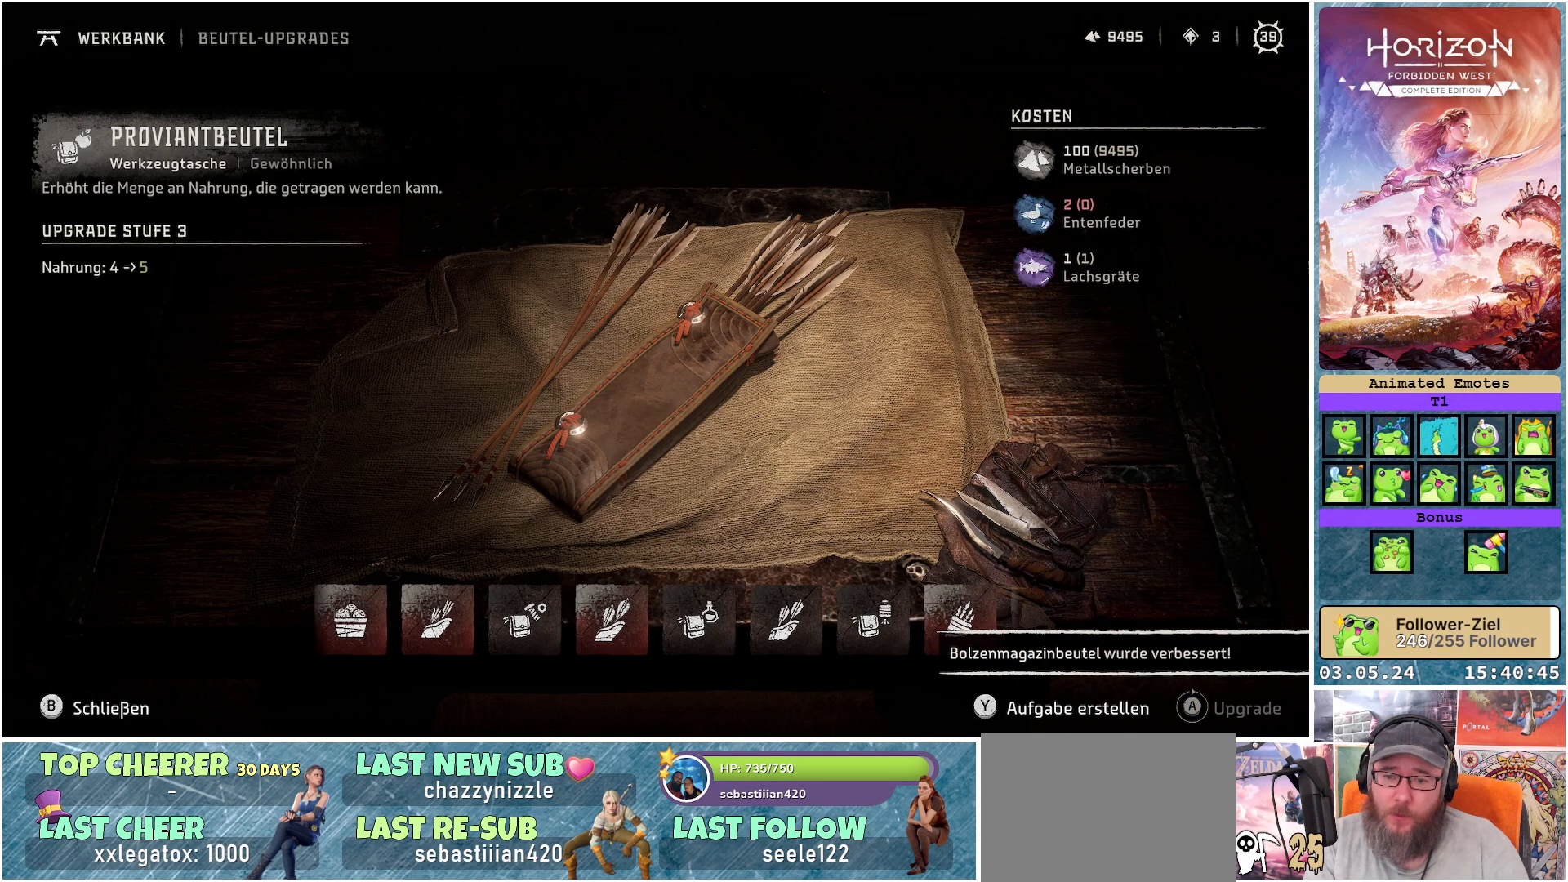
{"buttons": [], "left_stick": "center", "right_stick": "center", "events": [[67, "DPAD_RIGHT", "up"]]}
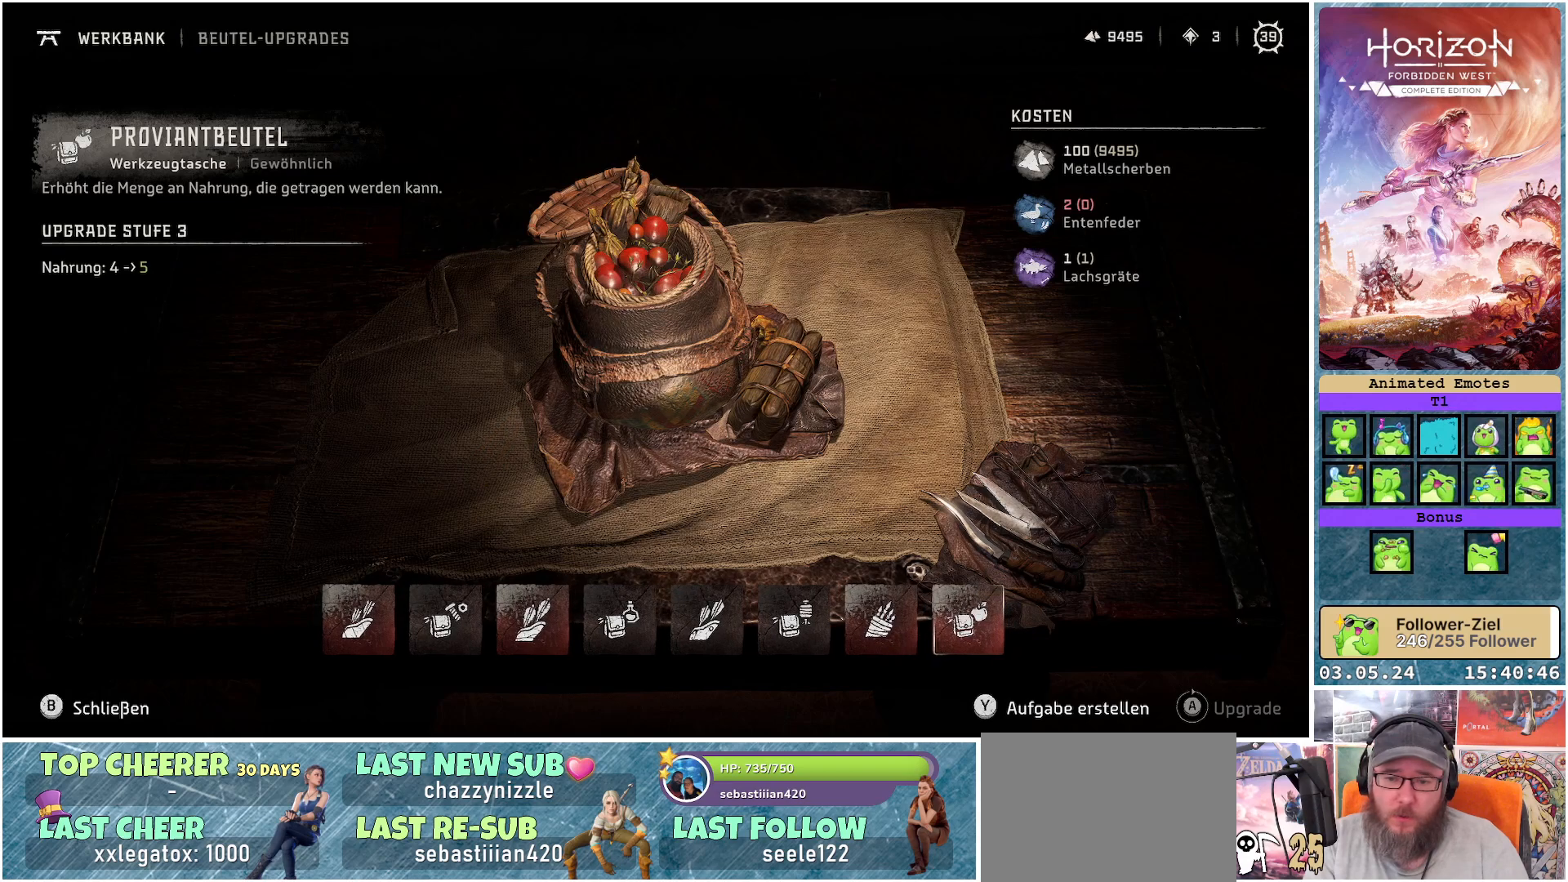
{"buttons": [], "left_stick": "center", "right_stick": "center", "events": [[367, "DPAD_RIGHT", "down"], [500, "DPAD_RIGHT", "up"]]}
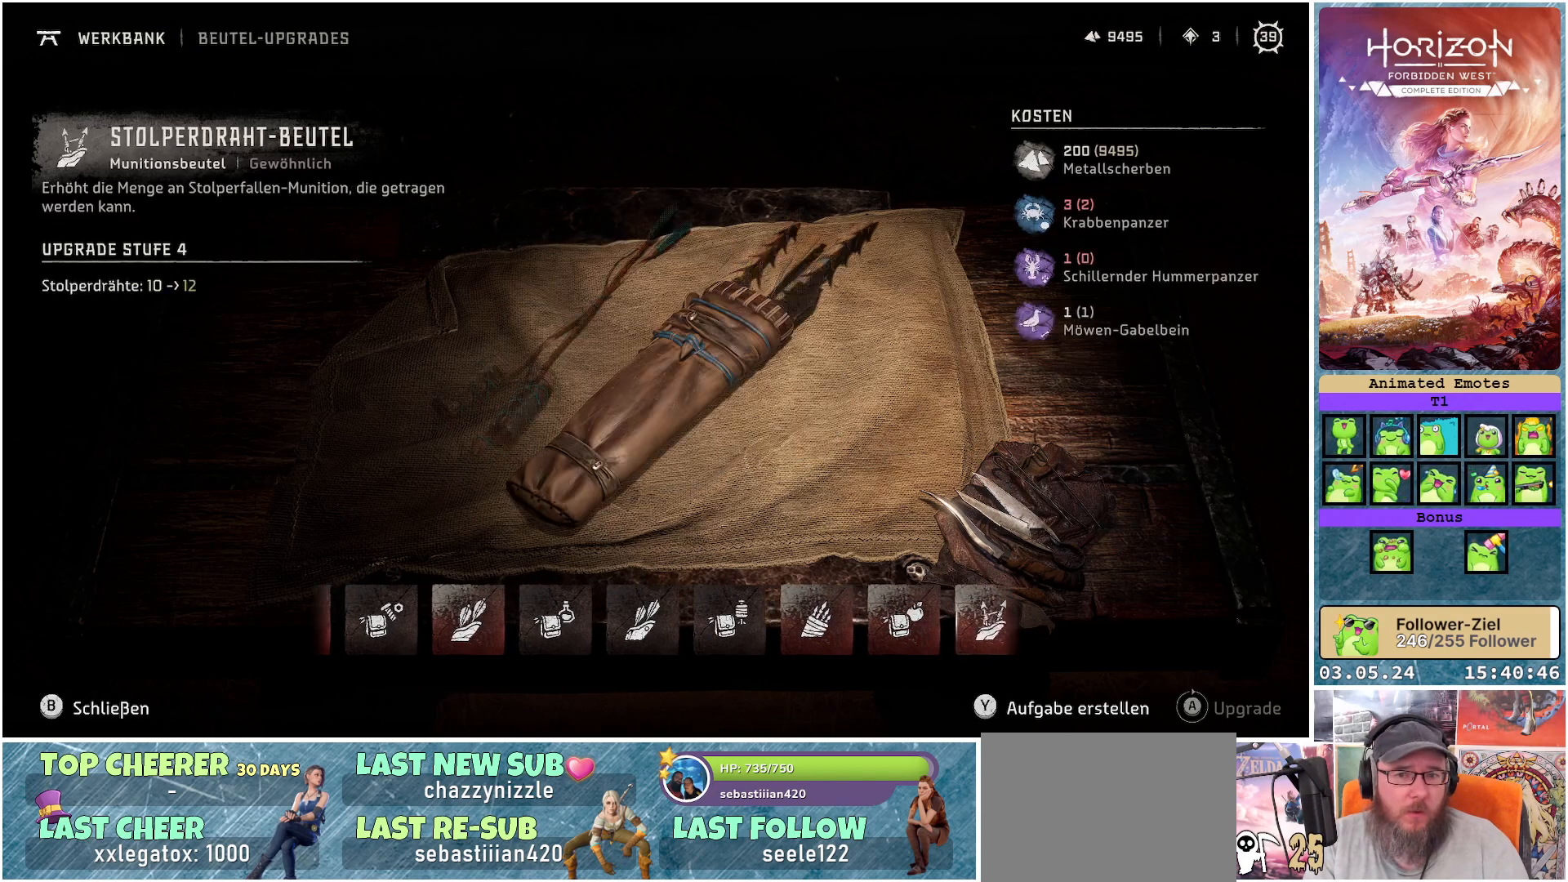
{"buttons": ["DPAD_RIGHT"], "left_stick": "center", "right_stick": "center", "events": [[483, "DPAD_RIGHT", "down"]]}
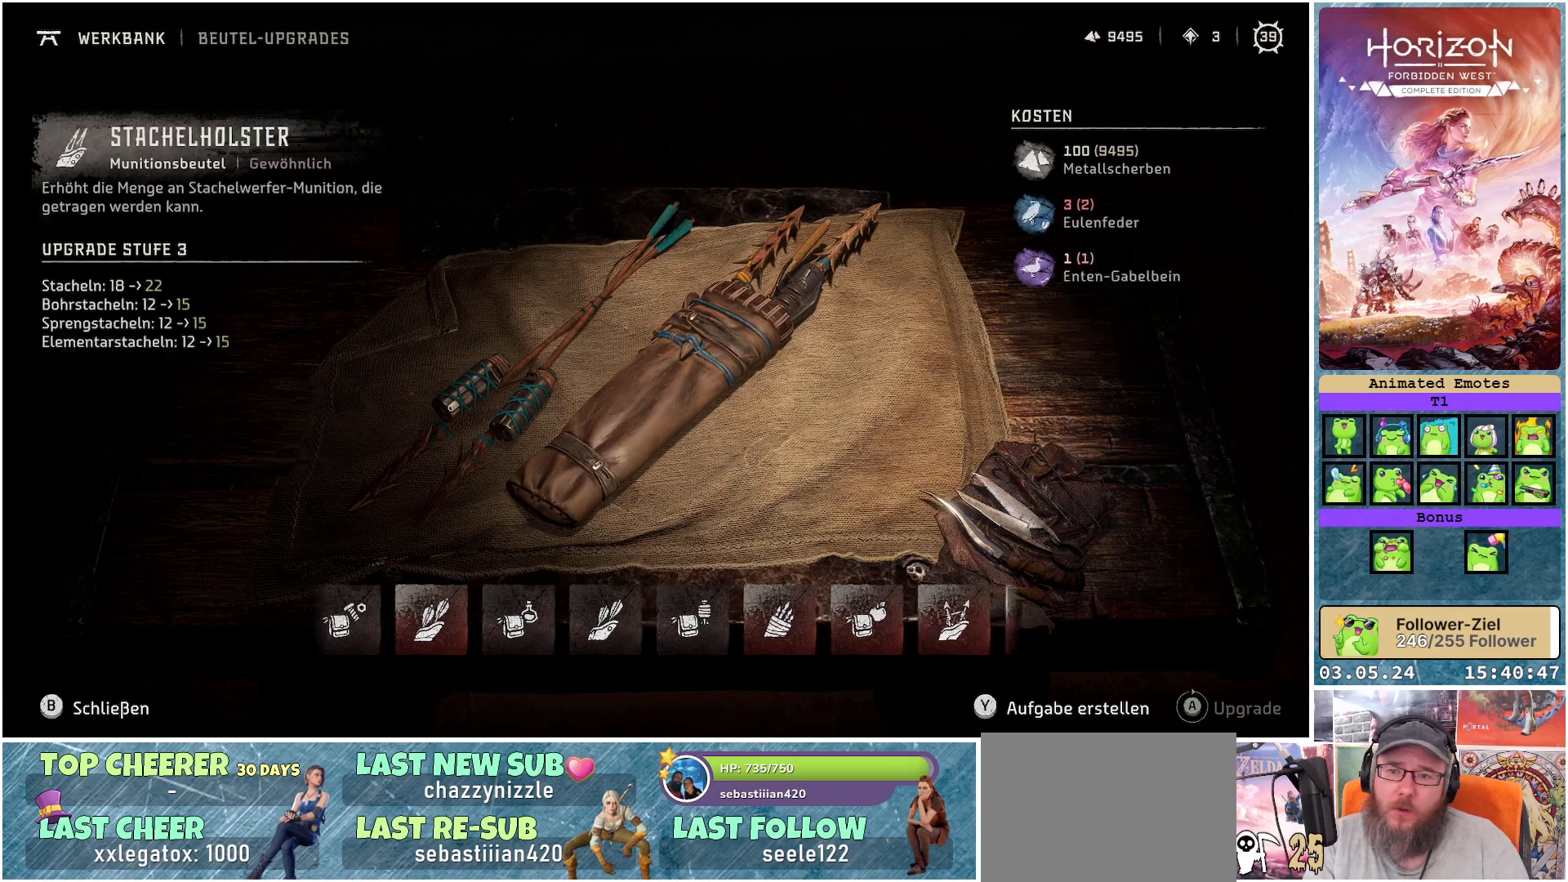
{"buttons": [], "left_stick": "center", "right_stick": "center", "events": [[117, "DPAD_RIGHT", "up"]]}
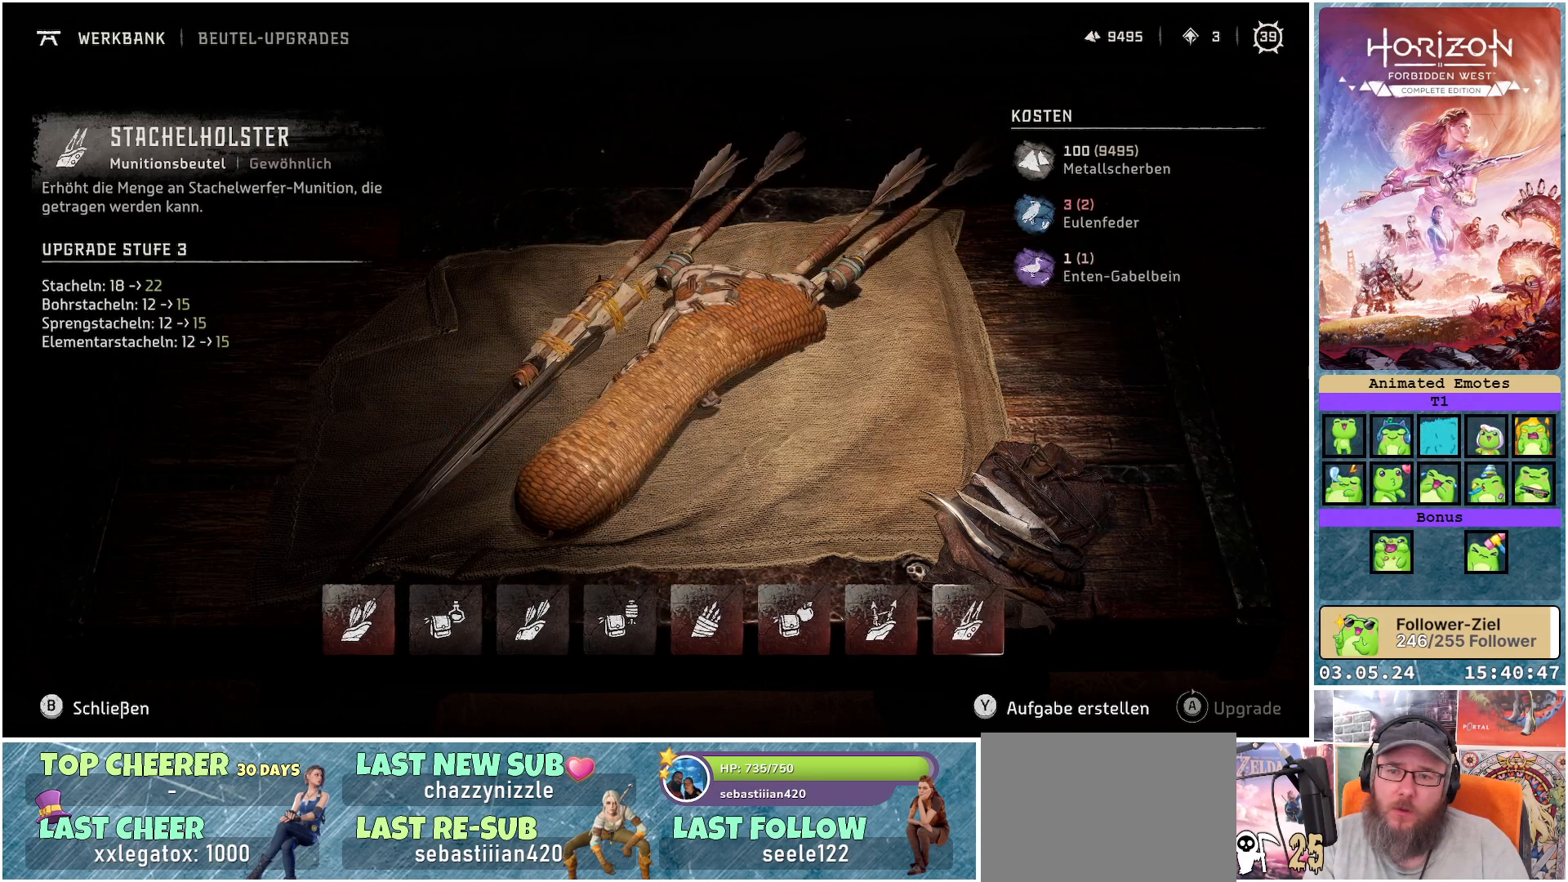
{"buttons": [], "left_stick": "center", "right_stick": "center", "events": []}
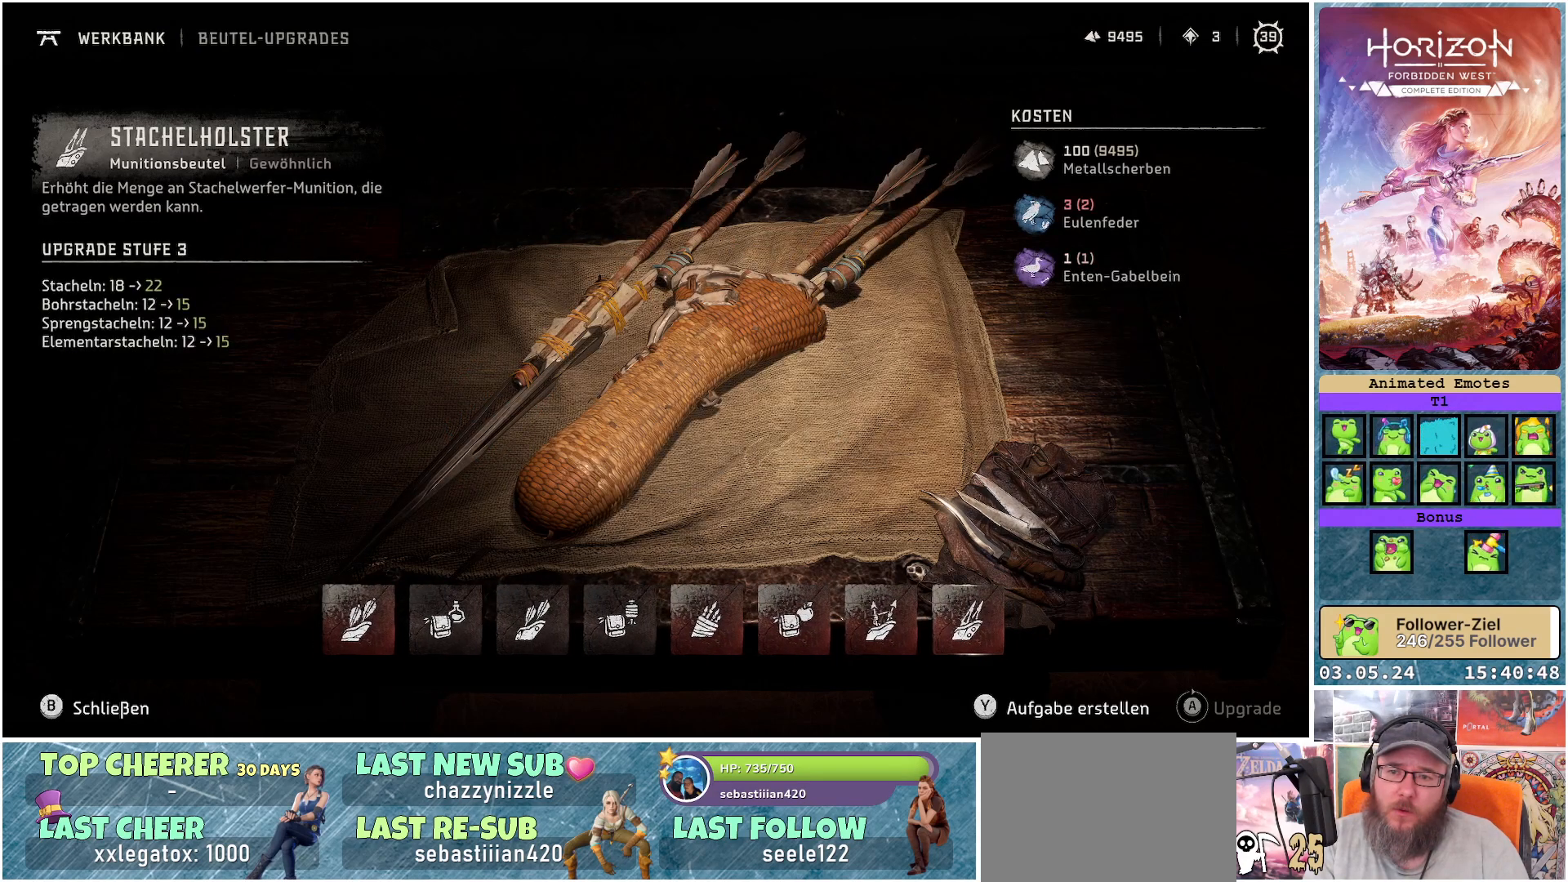
{"buttons": [], "left_stick": "center", "right_stick": "center", "events": [[83, "DPAD_RIGHT", "down"], [167, "DPAD_RIGHT", "up"]]}
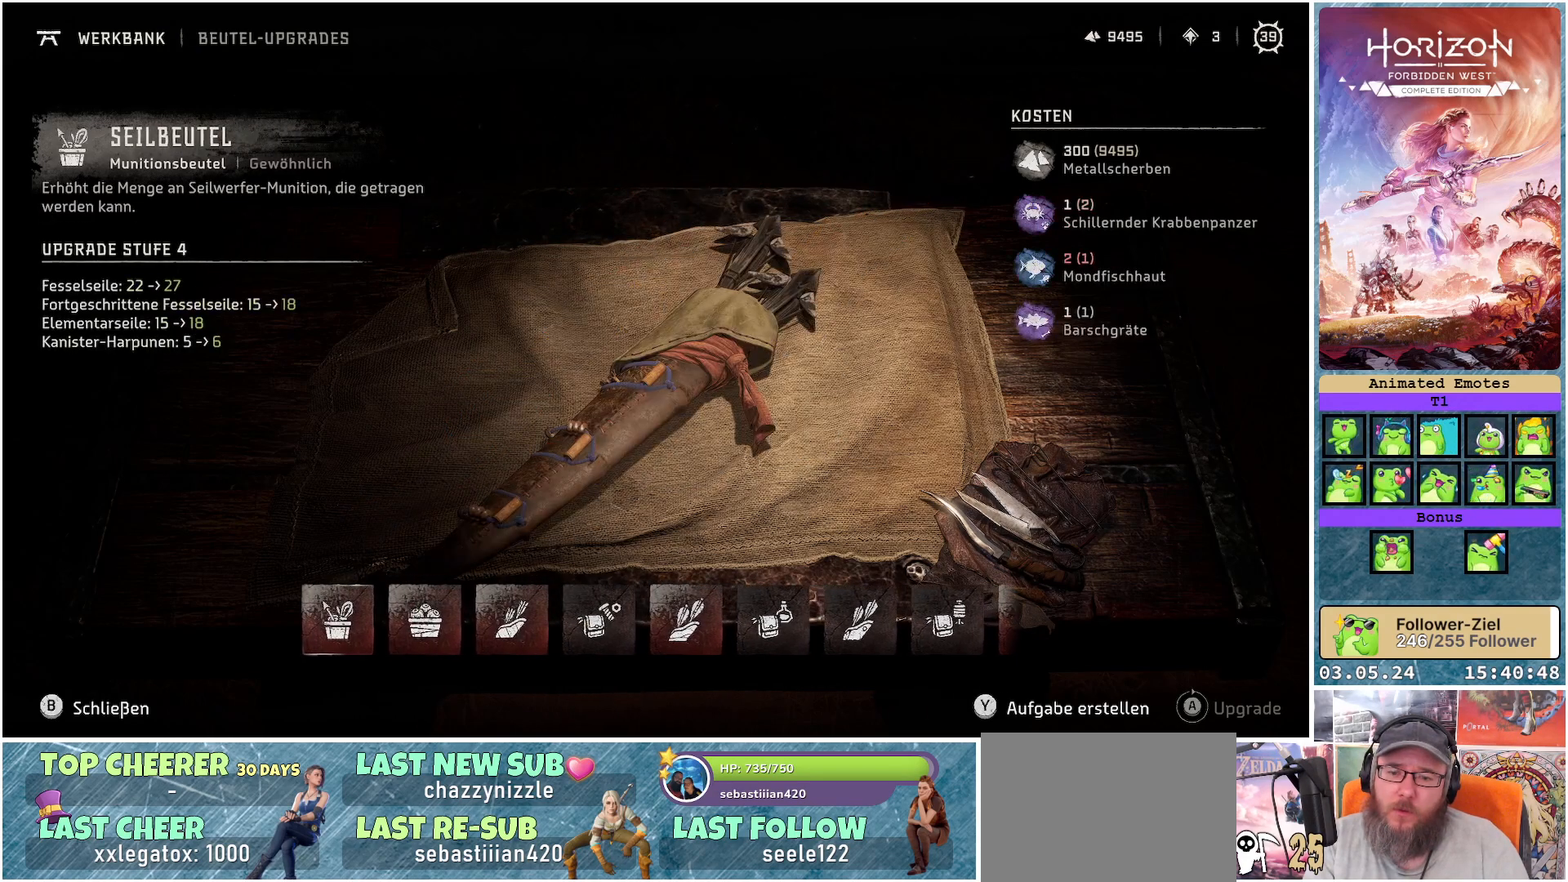
{"buttons": [], "left_stick": "center", "right_stick": "center", "events": []}
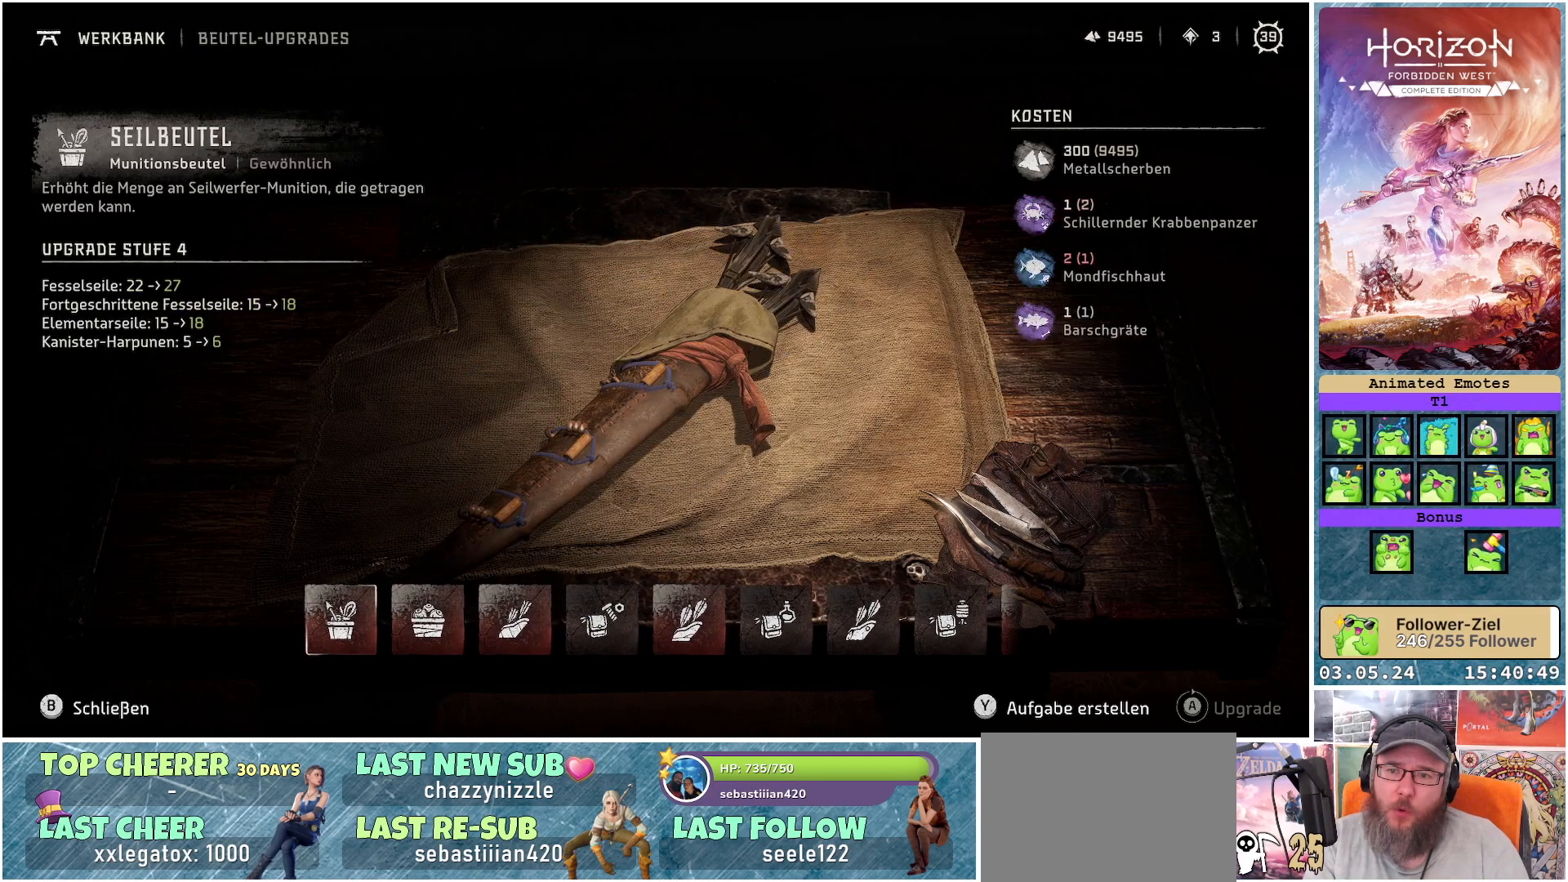
{"buttons": [], "left_stick": "center", "right_stick": "center", "events": []}
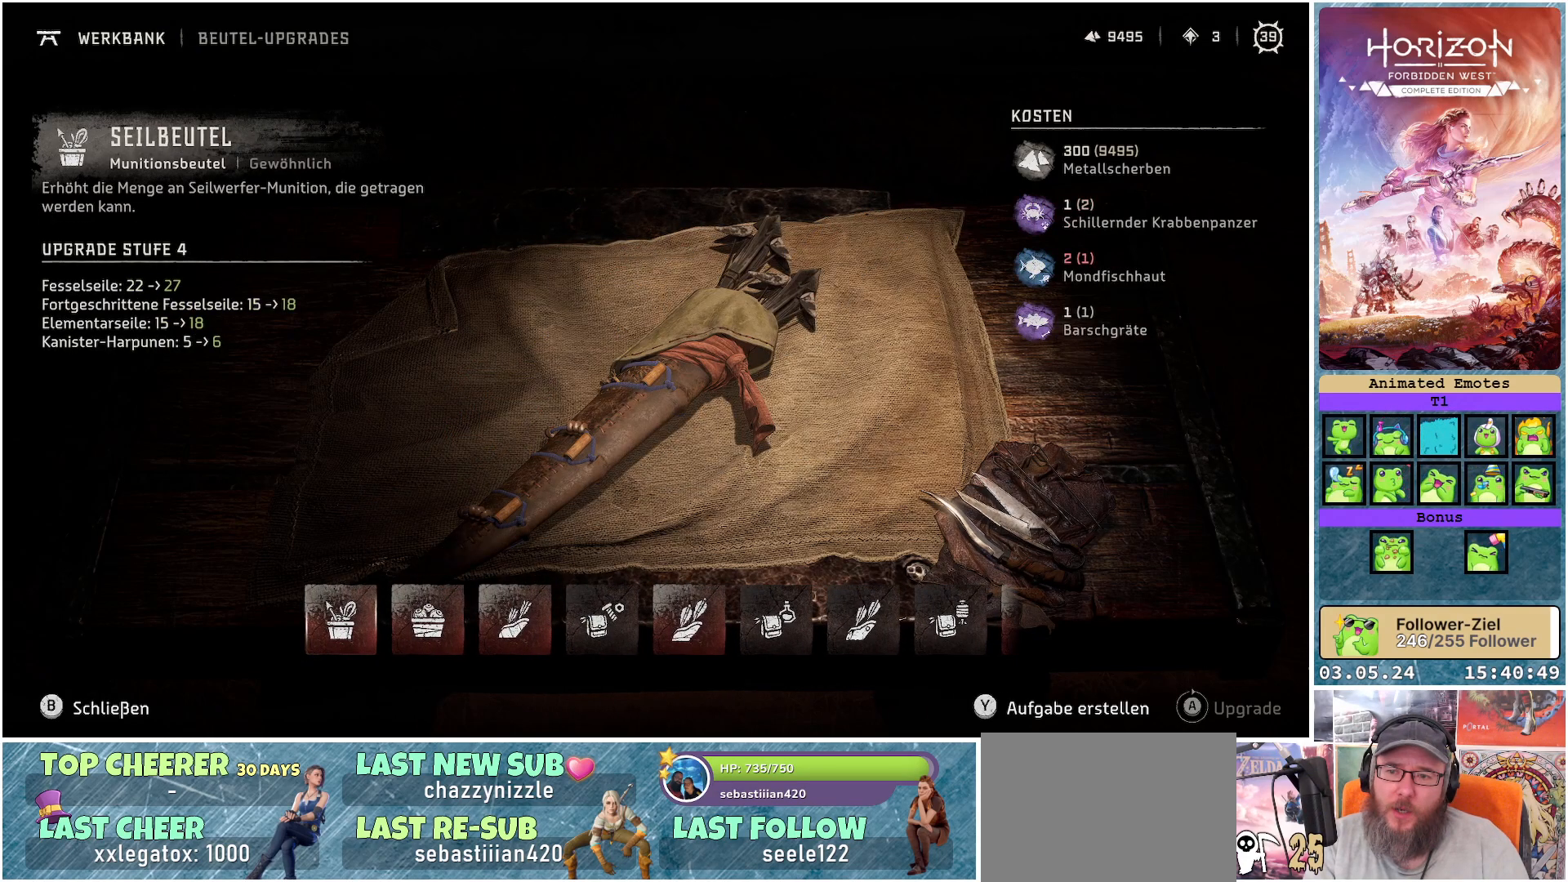
{"buttons": [], "left_stick": "center", "right_stick": "center", "events": [[33, "DPAD_RIGHT", "down"], [150, "DPAD_RIGHT", "up"]]}